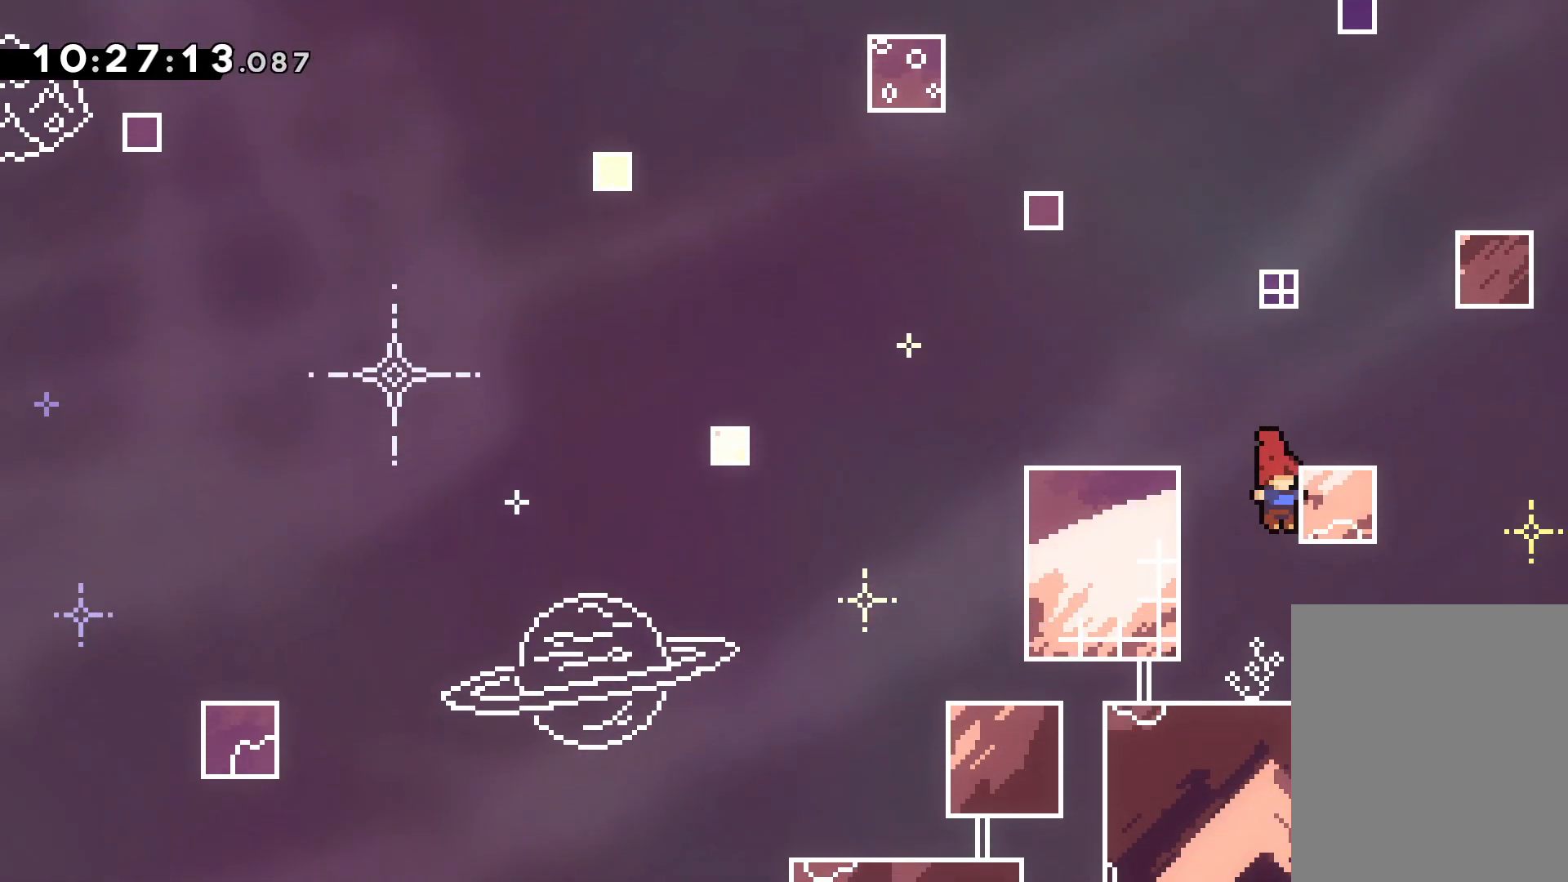
Gameplay with keyboard; each line is a JSON object with the keys held at the frame after it. "events" lists presses ("down") and releases ("up") of "dash", "down", "grab", "jump", "left", "right" and "up" between this image and that frame as [ms after this image, input, new state], when the widget could be followed in between. No other keys are recorded. Mouse input is not recorded. Key names are as the overlay labels them; some are game actions (e.g. jump) rather than physical keys.
{"keys": ["right"], "events": [[33, "right", "down"]]}
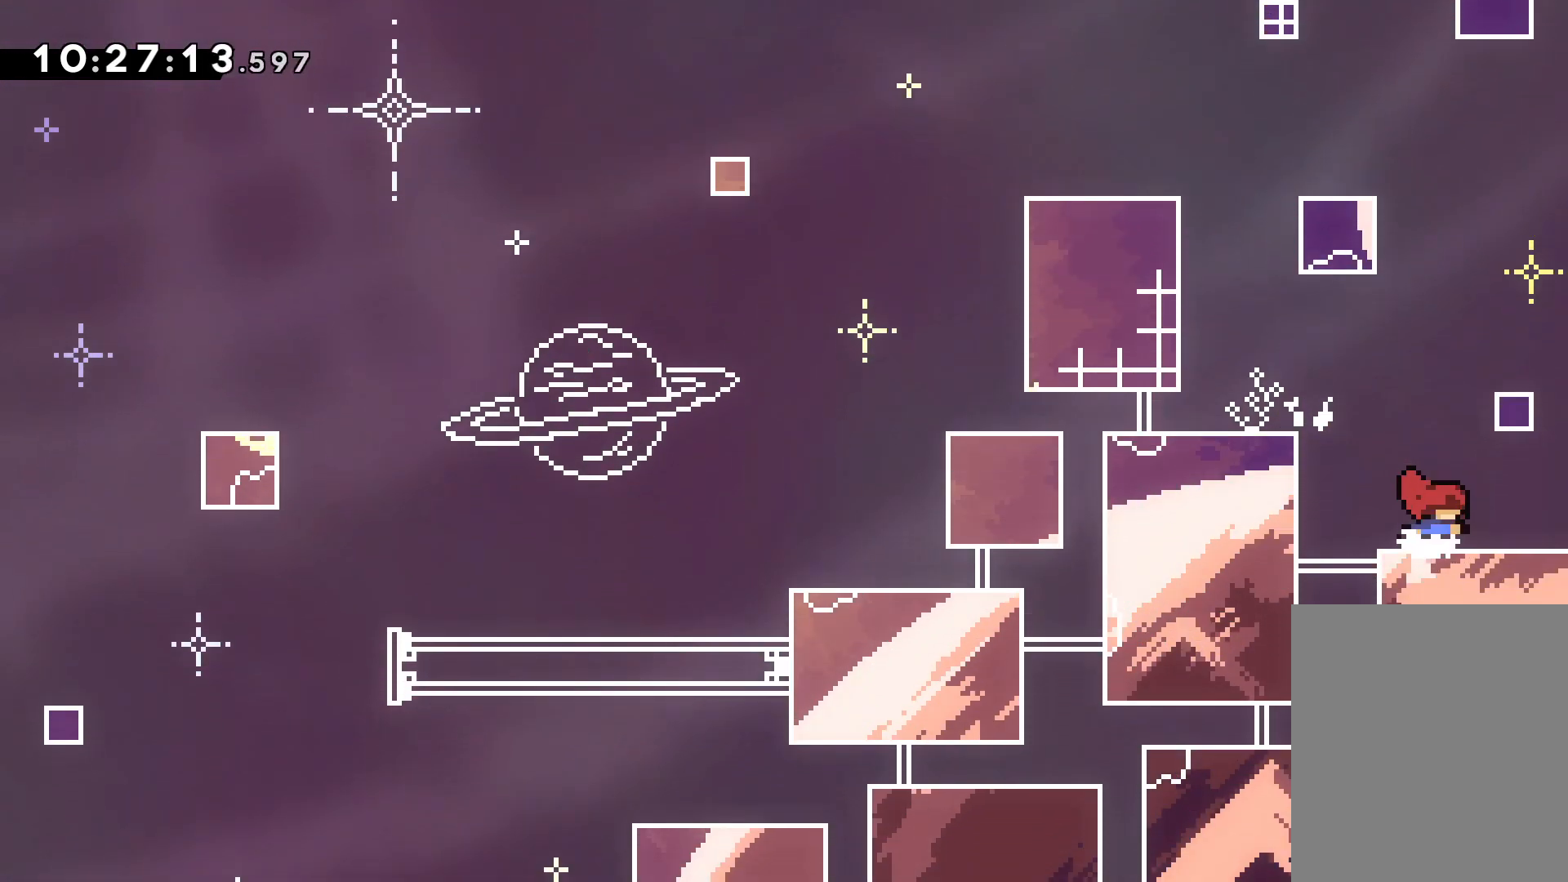
{"keys": ["right"], "events": []}
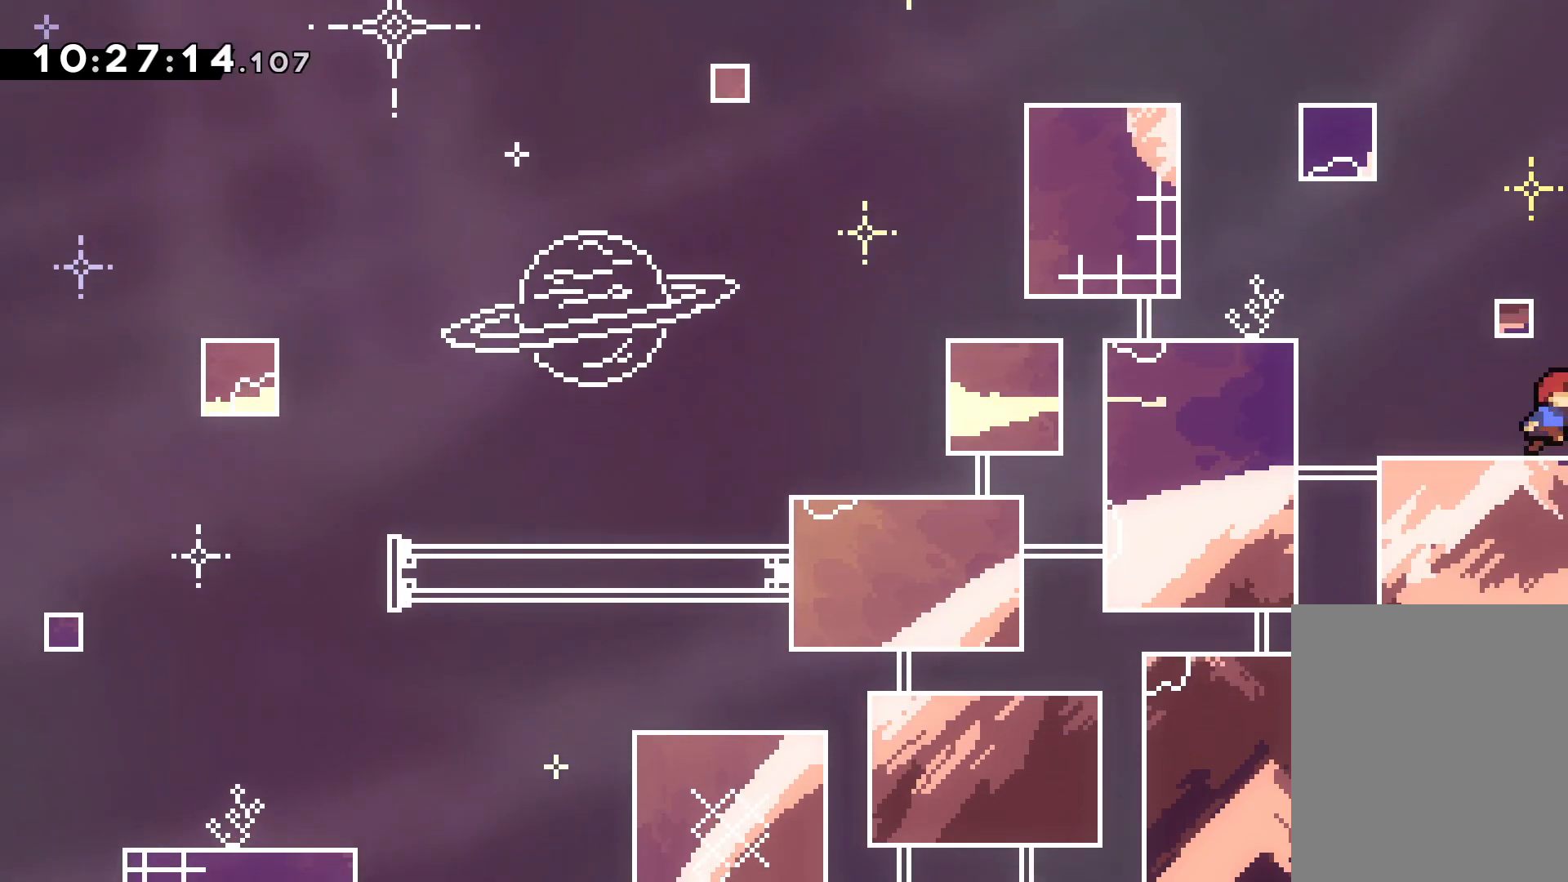
{"keys": ["left"], "events": [[133, "right", "up"], [350, "left", "down"]]}
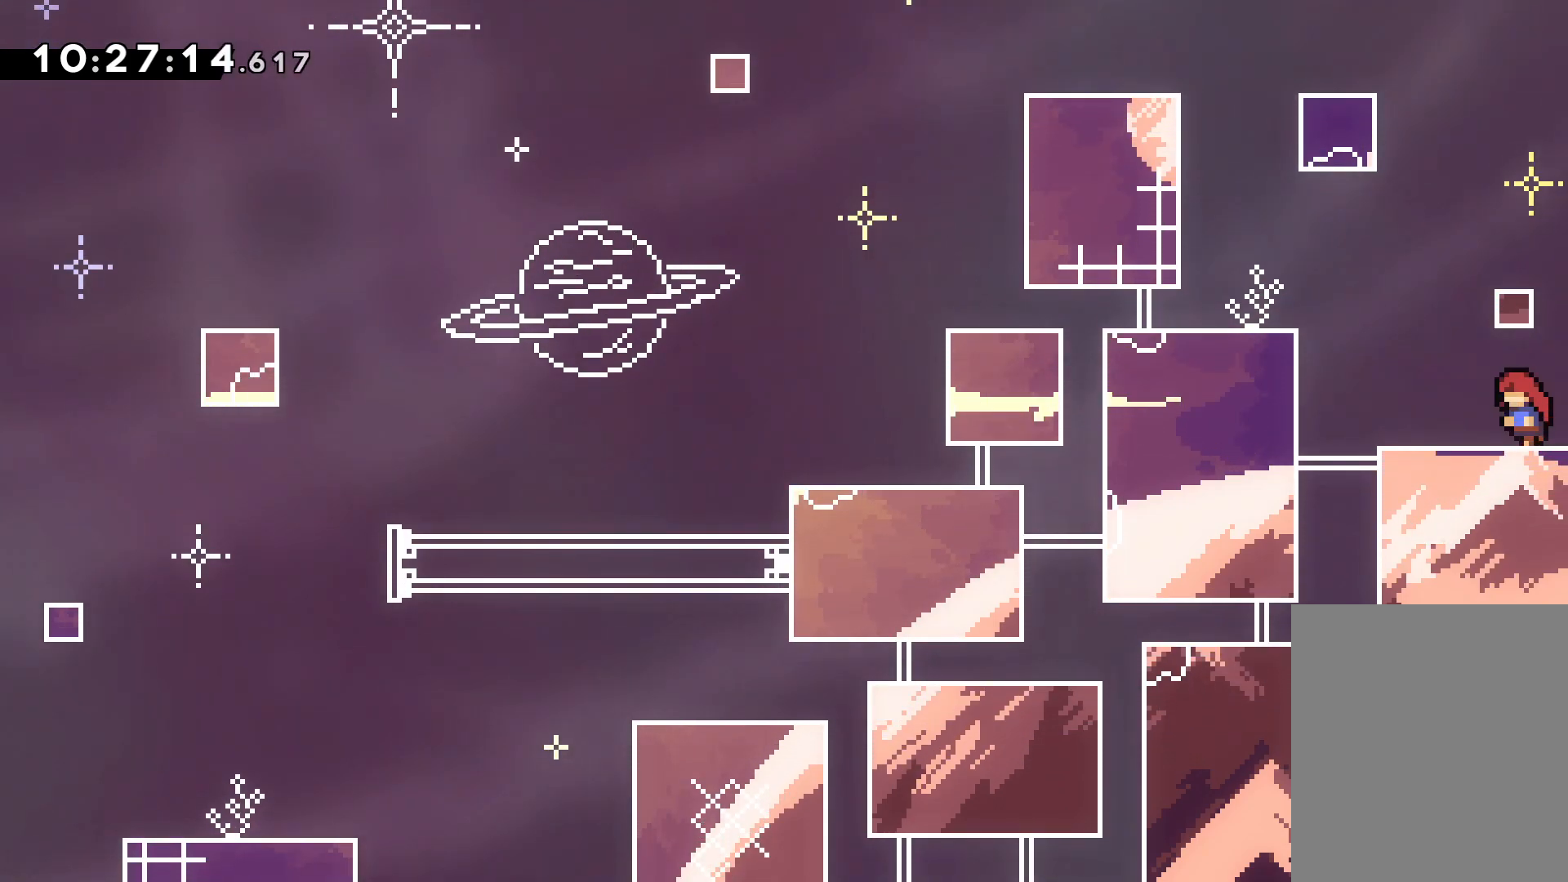
{"keys": ["right", "up"], "events": [[117, "jump", "down"], [133, "left", "up"], [150, "up", "down"], [250, "right", "down"], [483, "jump", "up"]]}
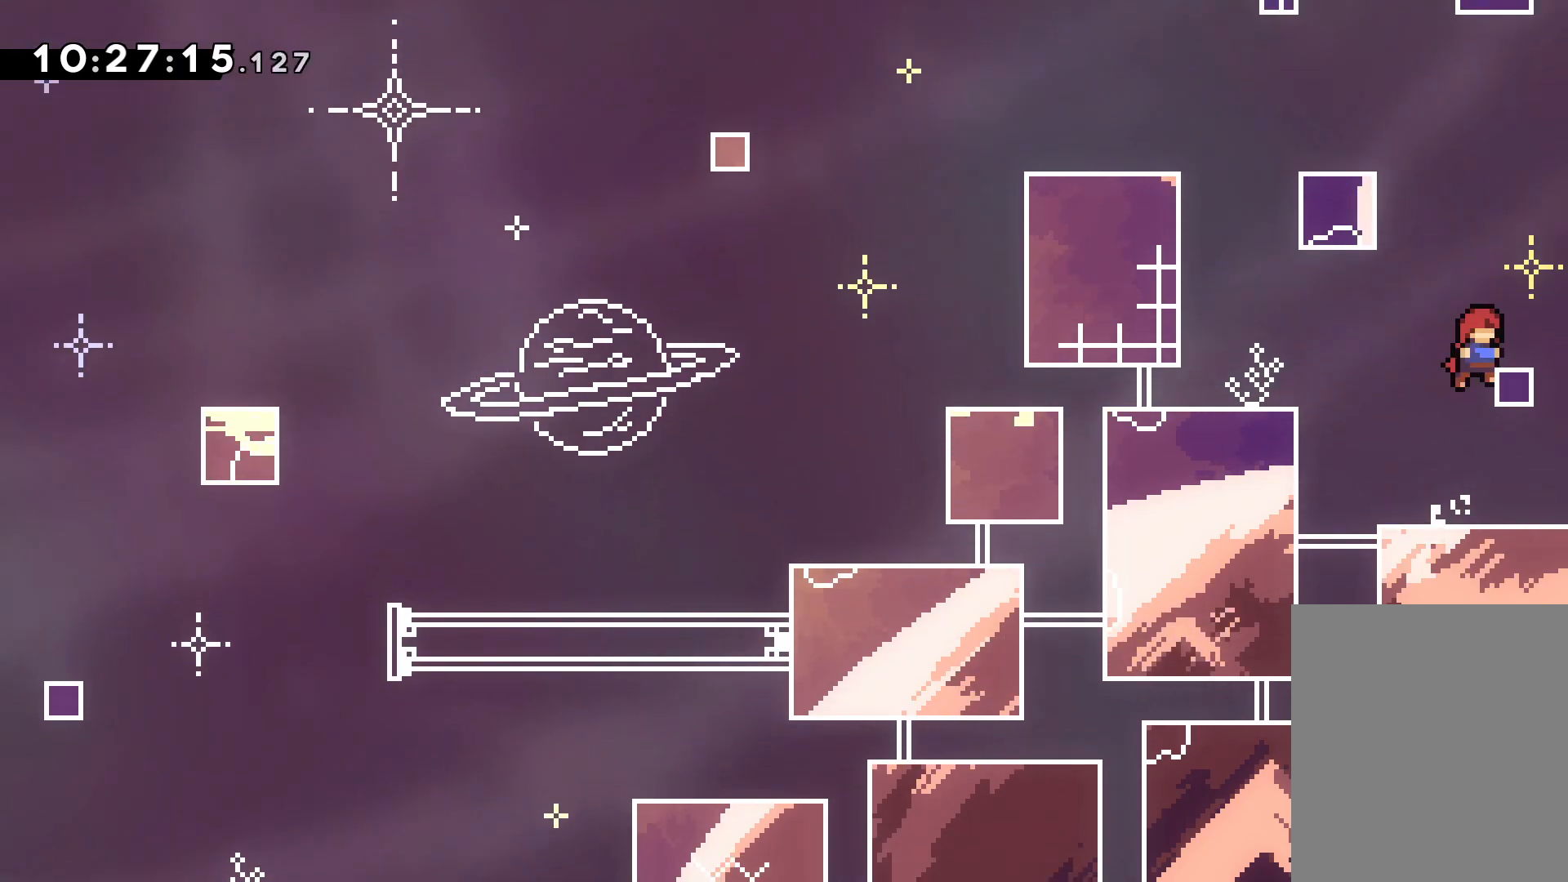
{"keys": ["grab", "jump", "left", "up"], "events": [[17, "grab", "down"], [33, "right", "up"], [50, "jump", "down"], [200, "left", "down"], [367, "jump", "up"], [467, "jump", "down"]]}
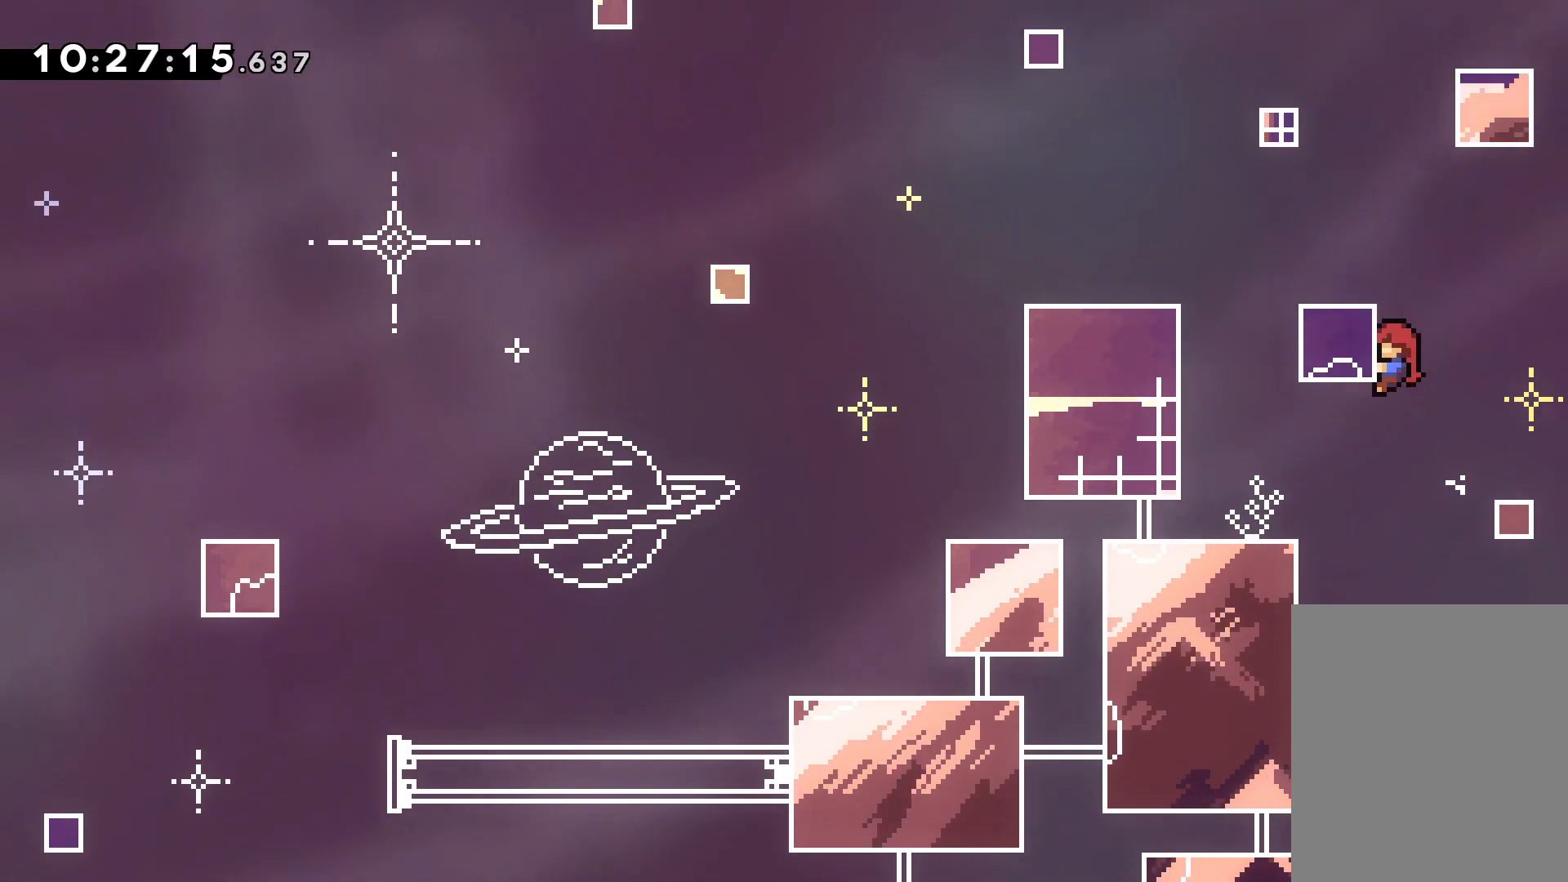
{"keys": ["jump", "right", "up"], "events": [[250, "jump", "up"], [267, "left", "up"], [283, "up", "up"], [300, "grab", "up"], [417, "right", "down"], [433, "up", "down"], [467, "jump", "down"]]}
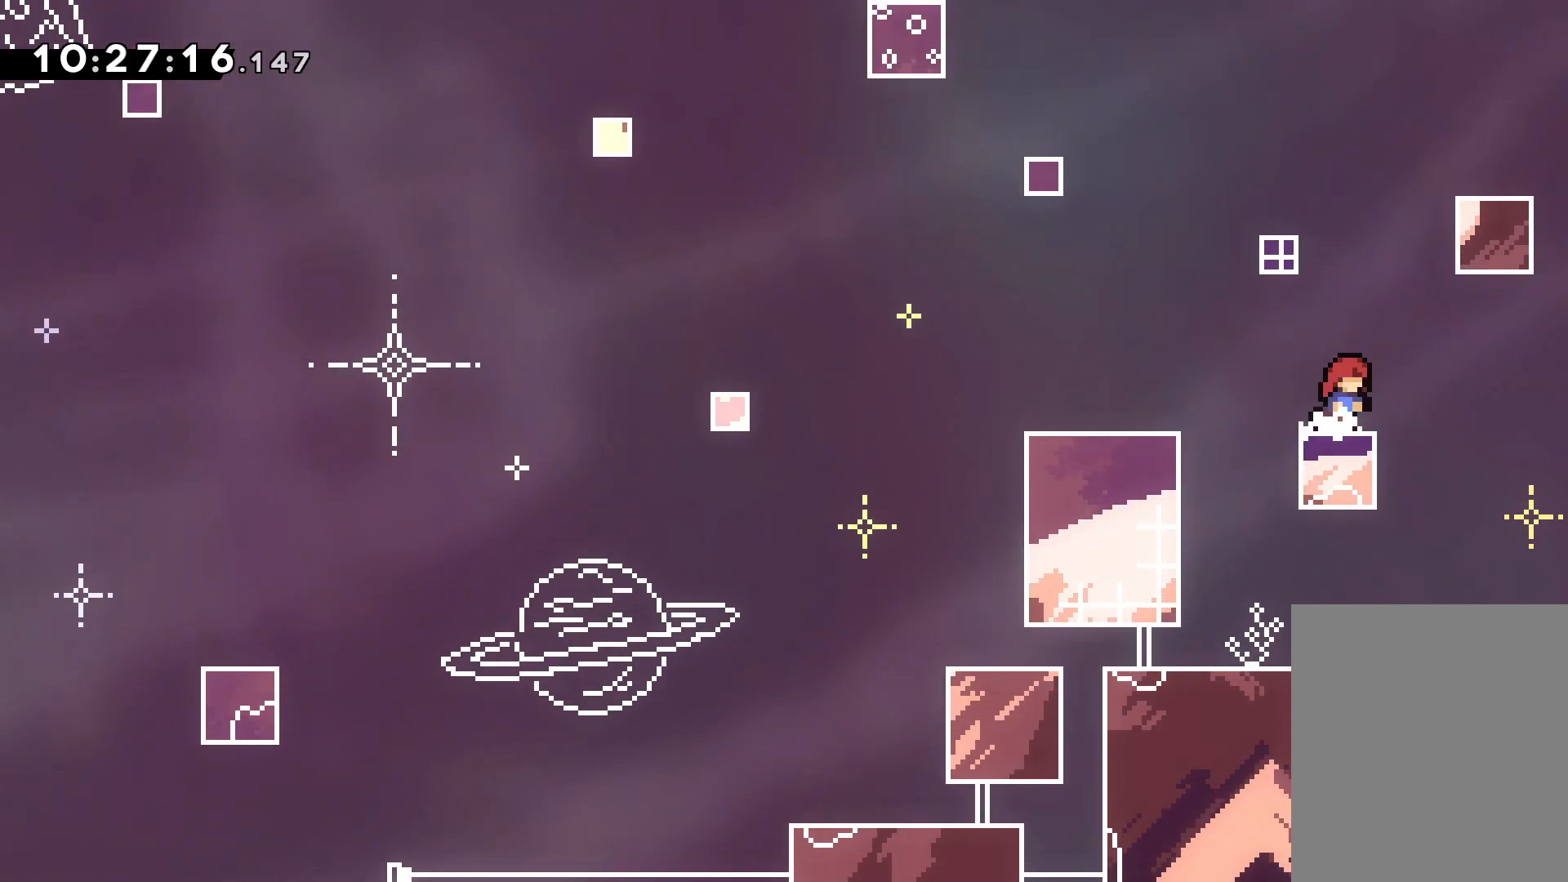
{"keys": ["right", "up"], "events": [[83, "right", "up"], [133, "dash", "down"], [167, "jump", "up"], [317, "right", "down"], [367, "dash", "up"]]}
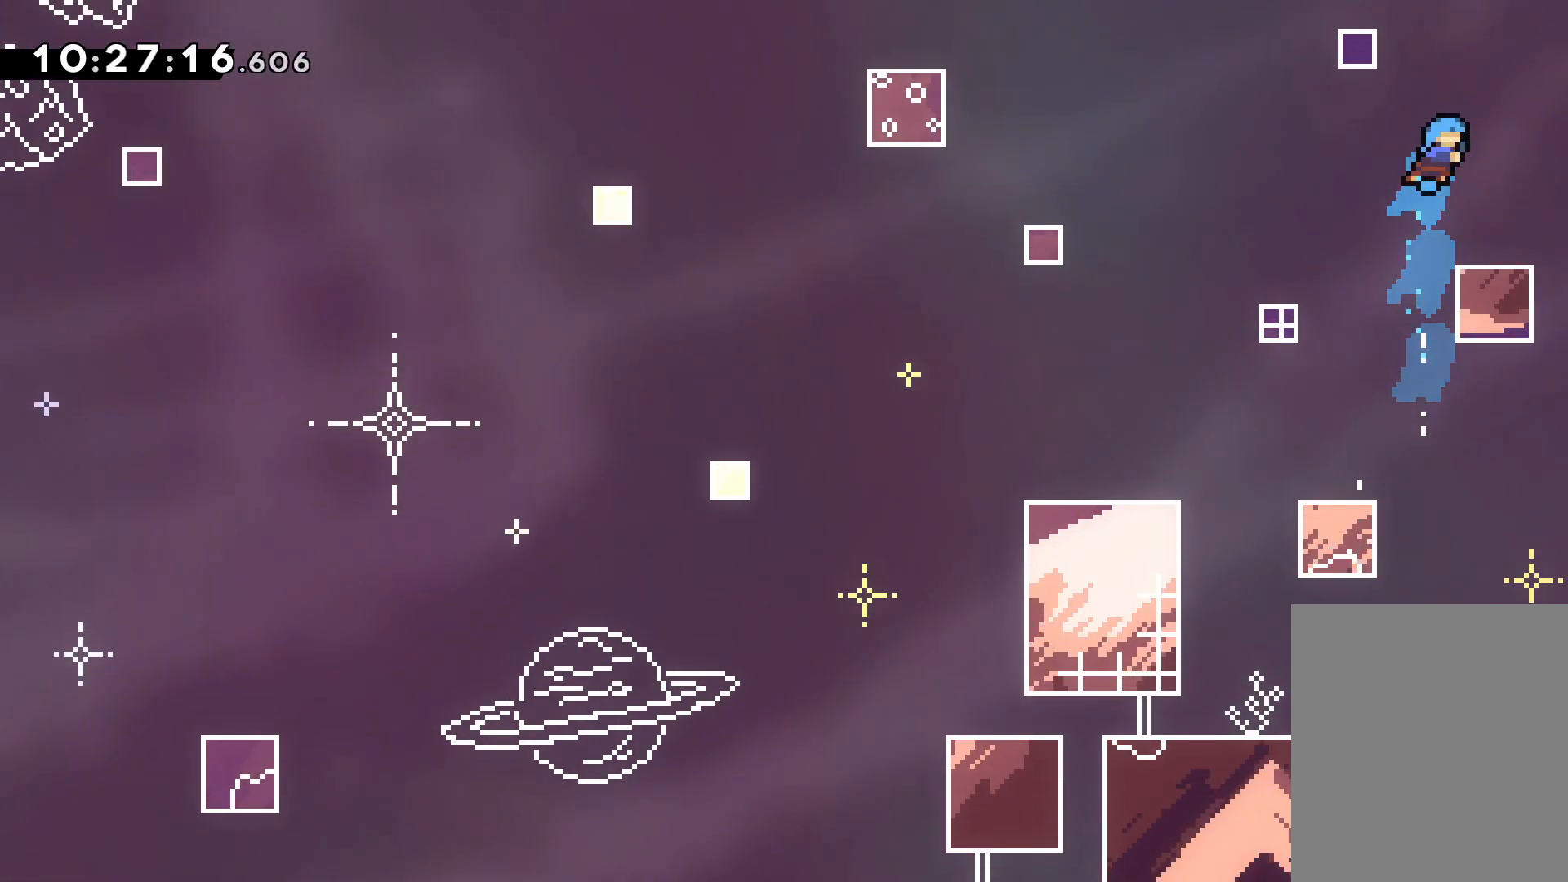
{"keys": ["dash", "up"], "events": [[33, "right", "up"], [33, "up", "up"], [200, "left", "down"], [233, "jump", "down"], [300, "up", "down"], [333, "left", "up"], [400, "dash", "down"], [433, "jump", "up"]]}
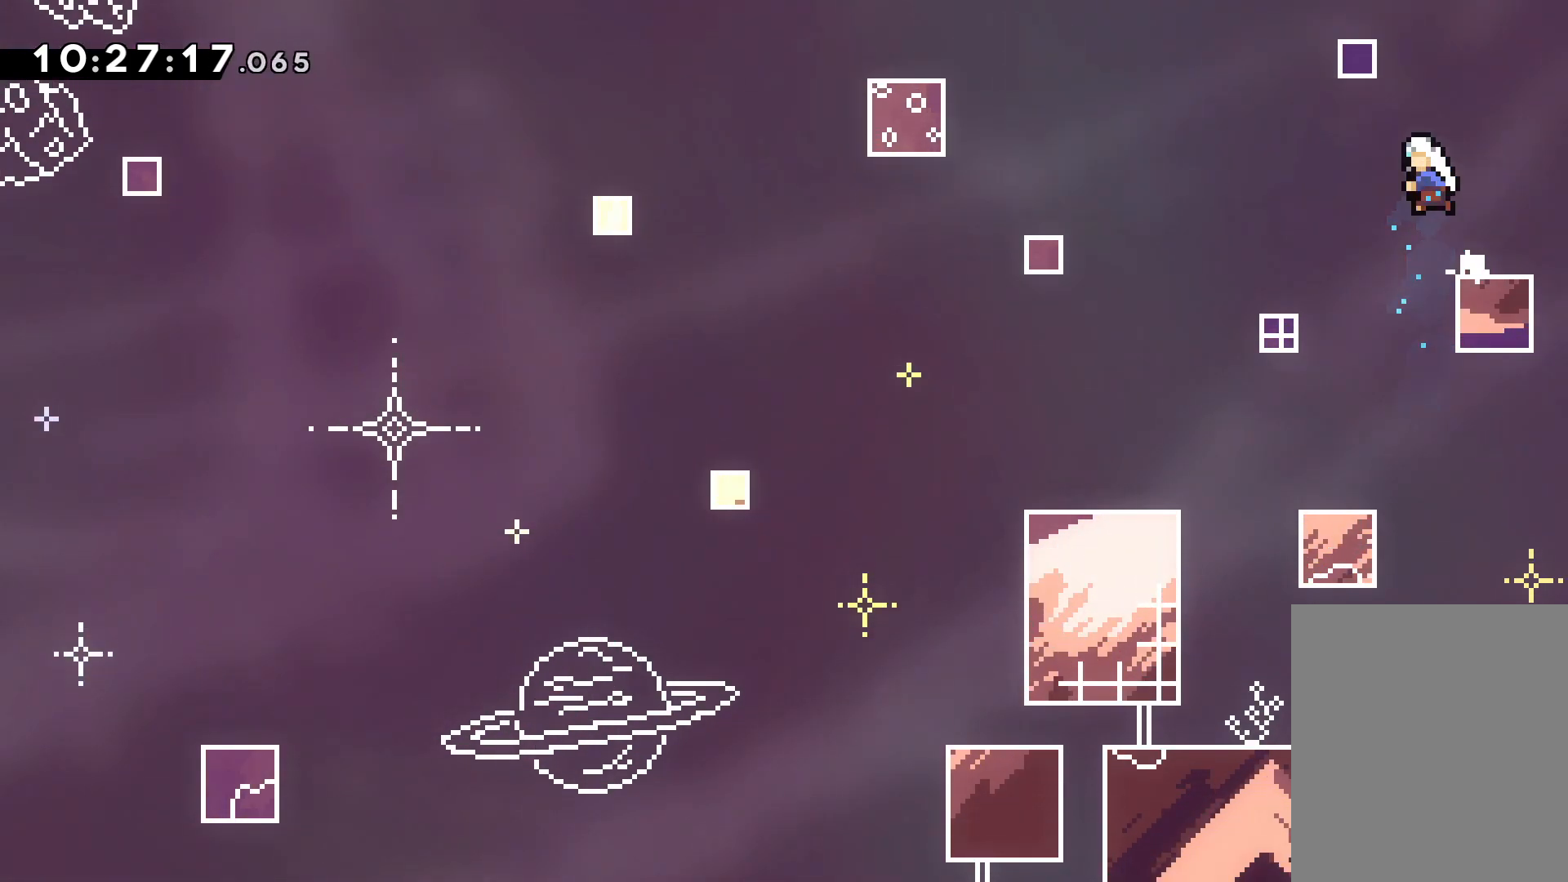
{"keys": ["up"], "events": [[133, "left", "down"], [183, "dash", "up"], [333, "left", "up"]]}
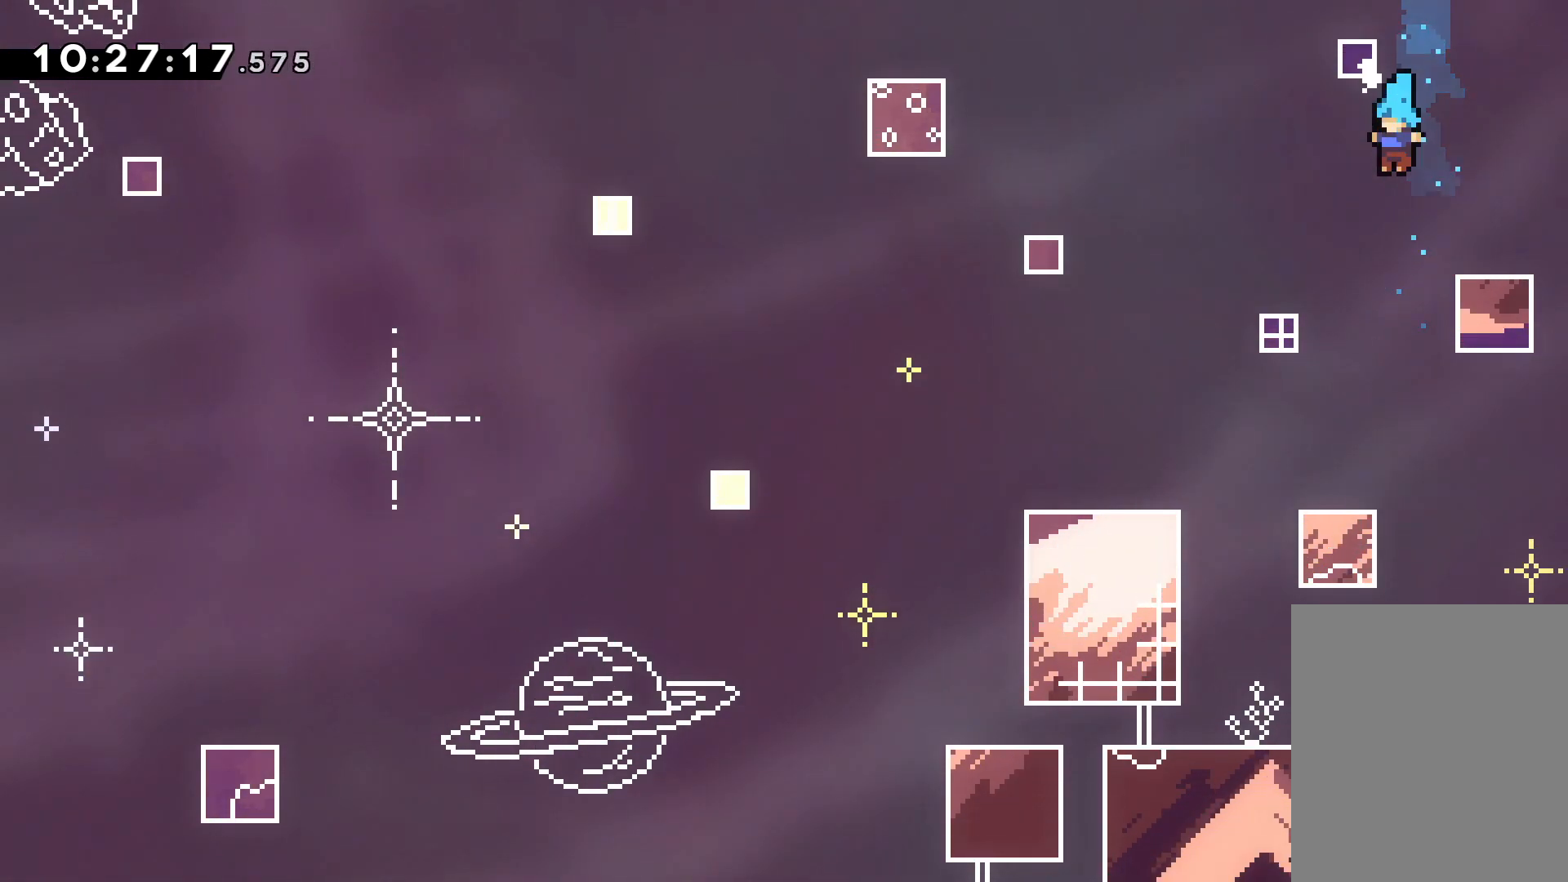
{"keys": ["jump", "left", "up"], "events": [[117, "left", "down"], [467, "jump", "down"]]}
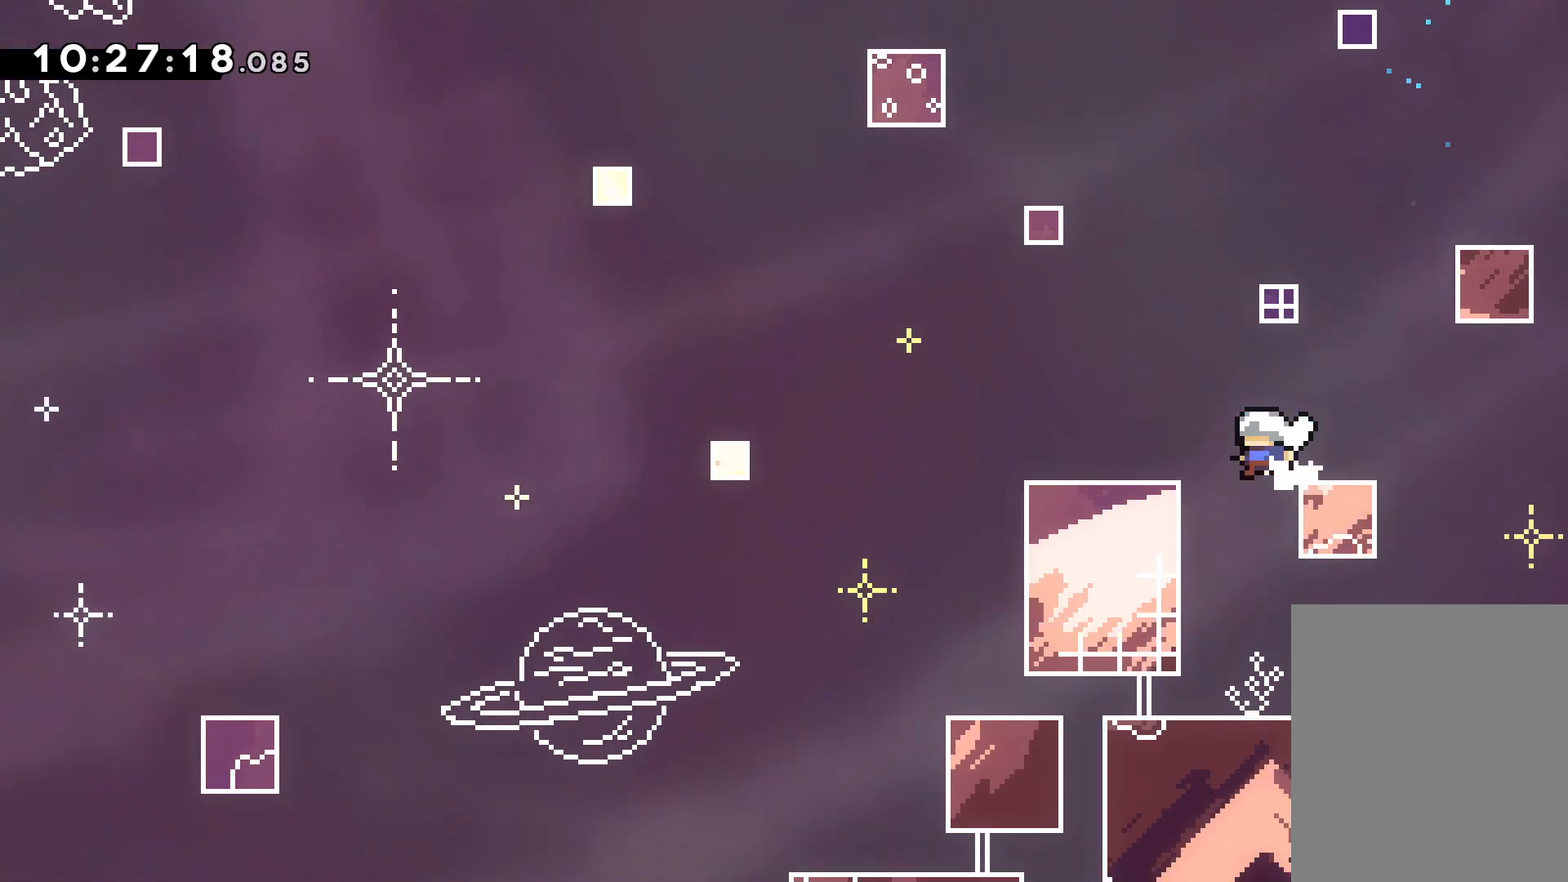
{"keys": ["left", "up"], "events": [[117, "jump", "up"]]}
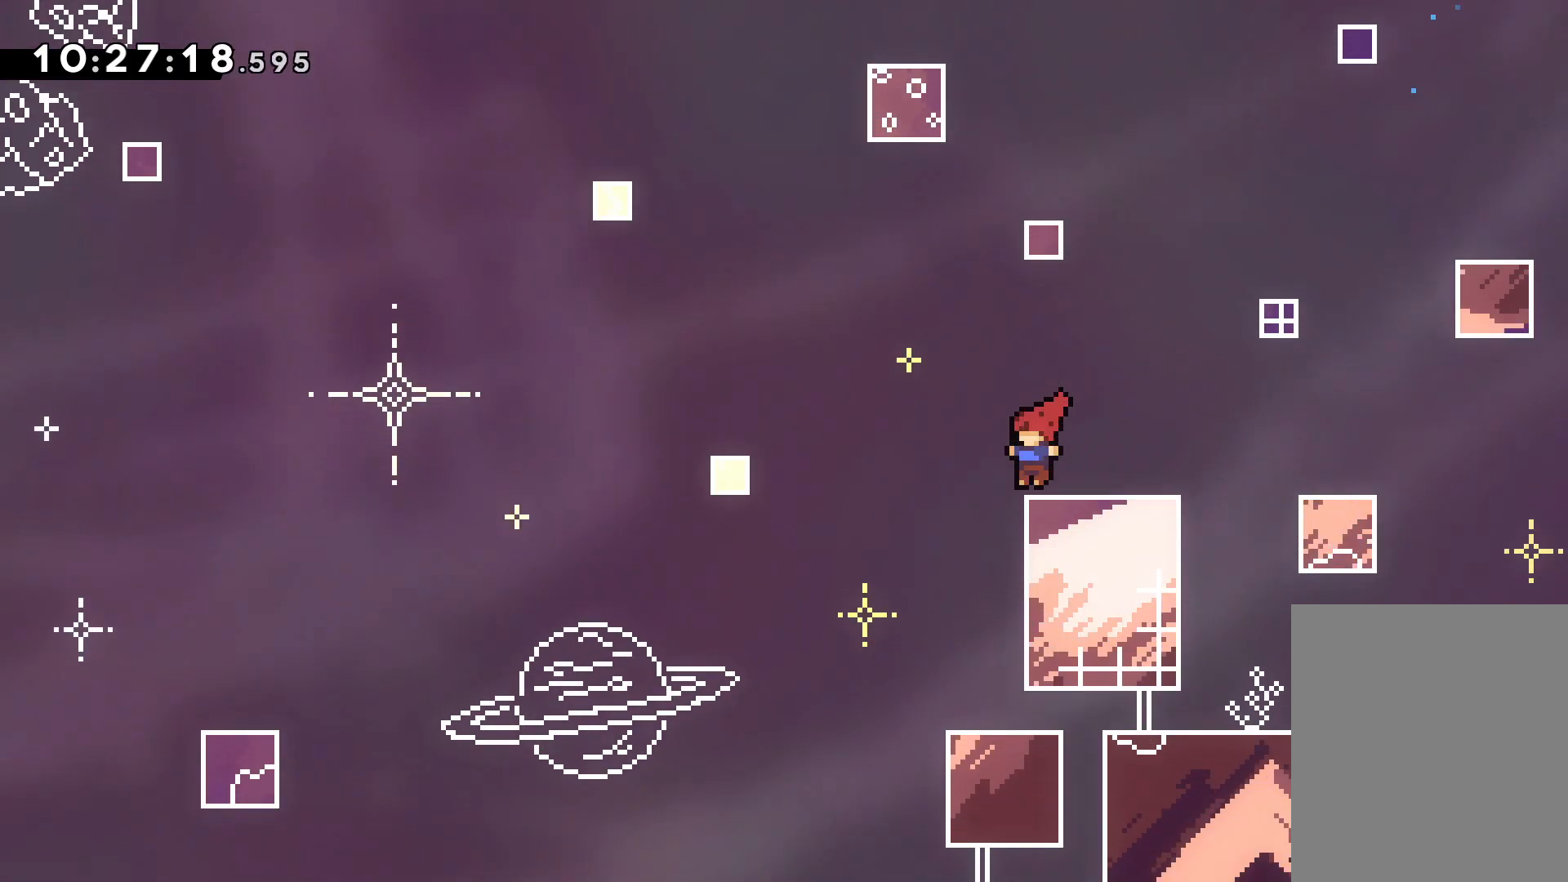
{"keys": ["left"], "events": [[83, "up", "up"]]}
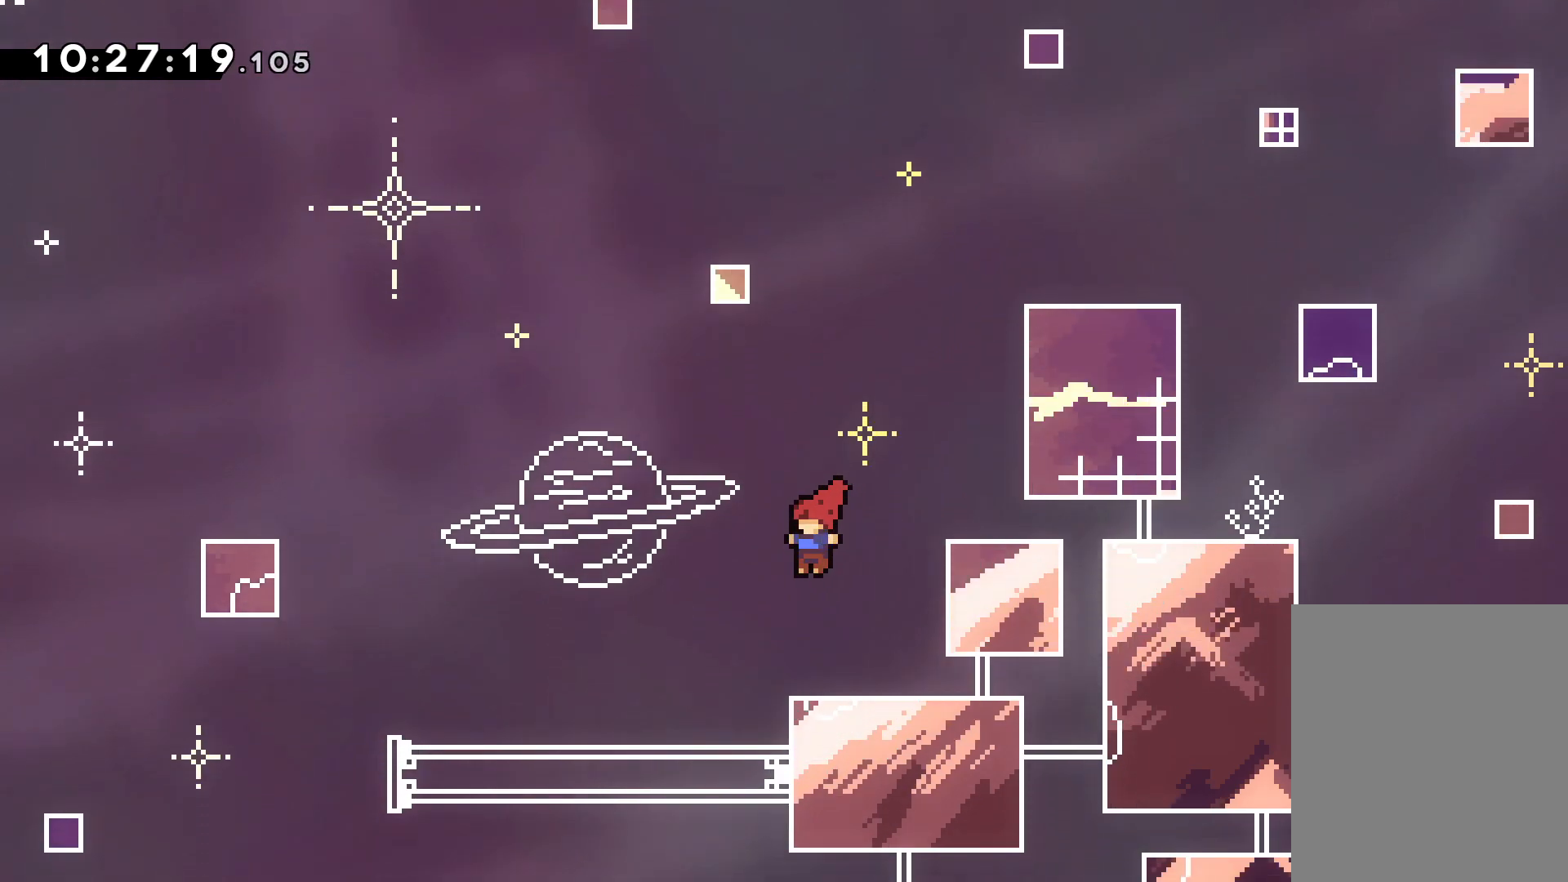
{"keys": ["left"], "events": []}
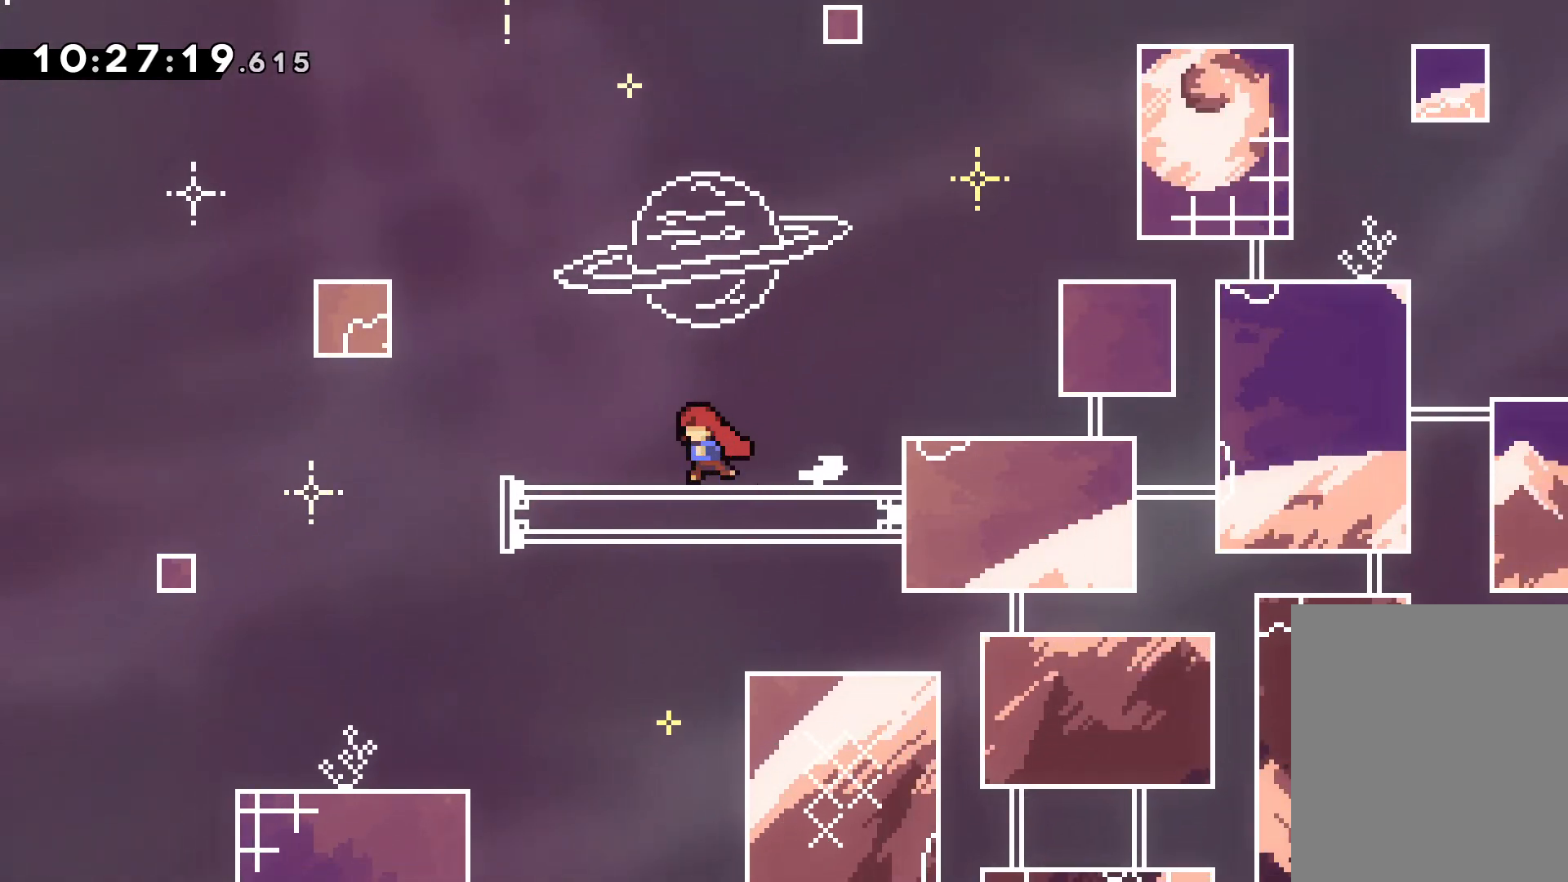
{"keys": ["left"], "events": []}
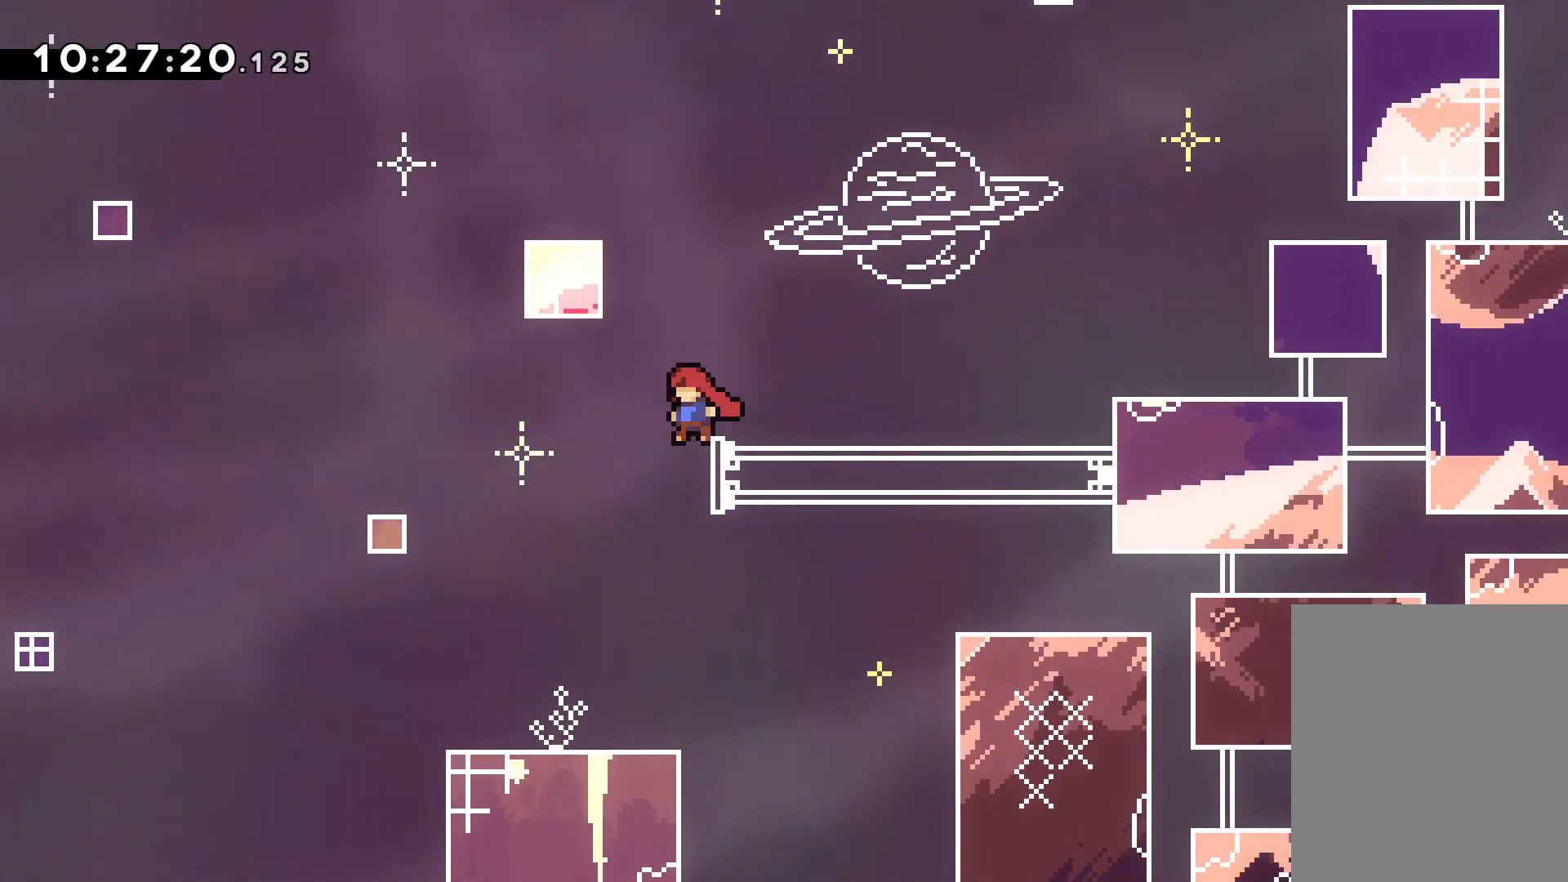
{"keys": ["right"], "events": [[233, "left", "up"], [300, "right", "down"]]}
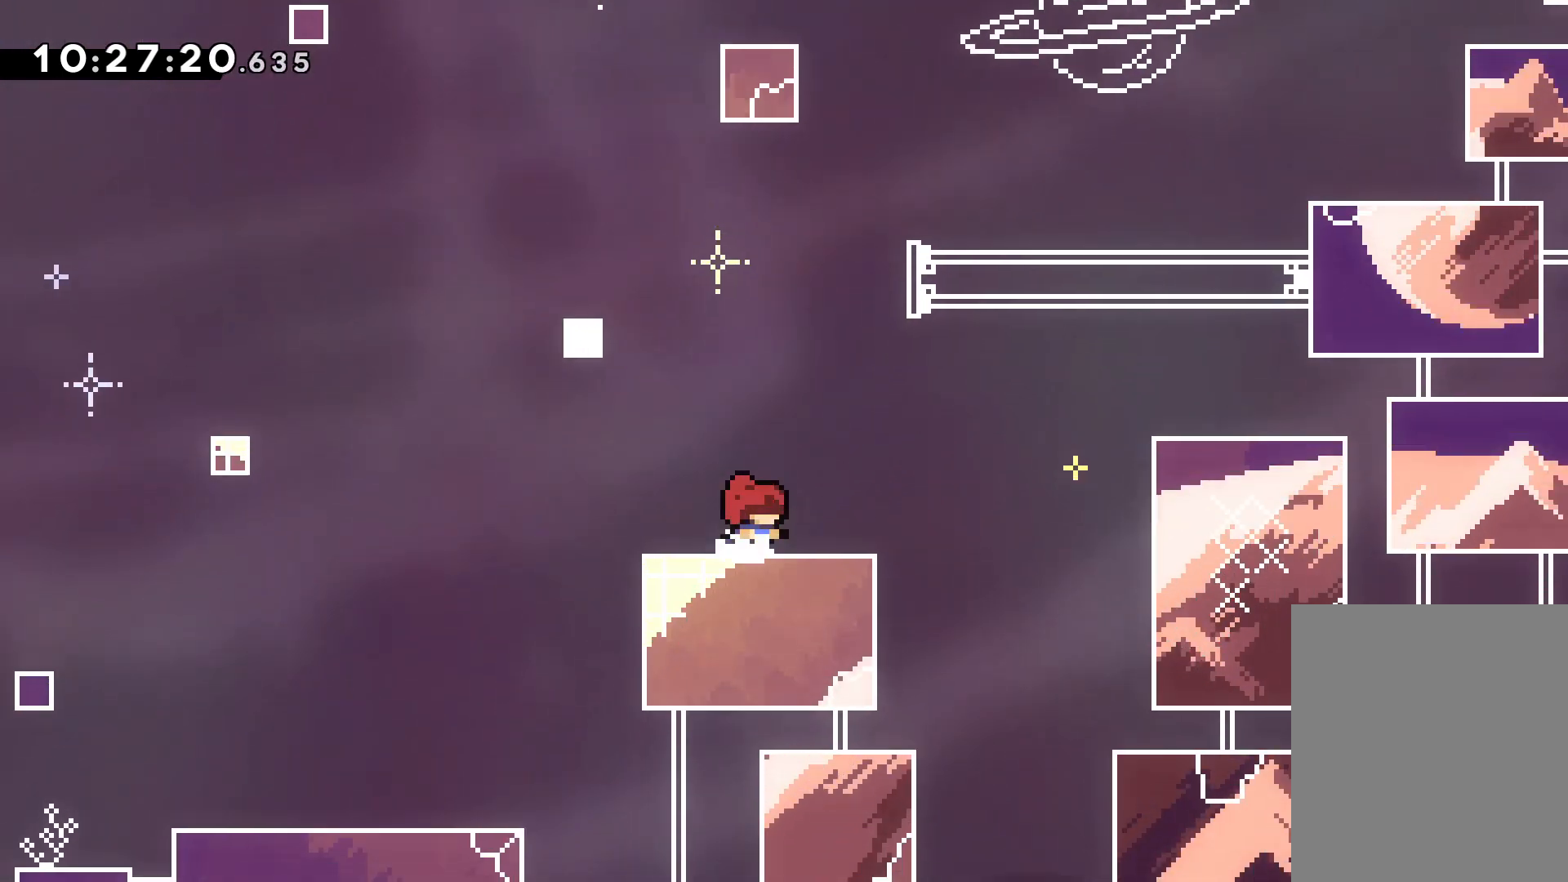
{"keys": ["right"], "events": []}
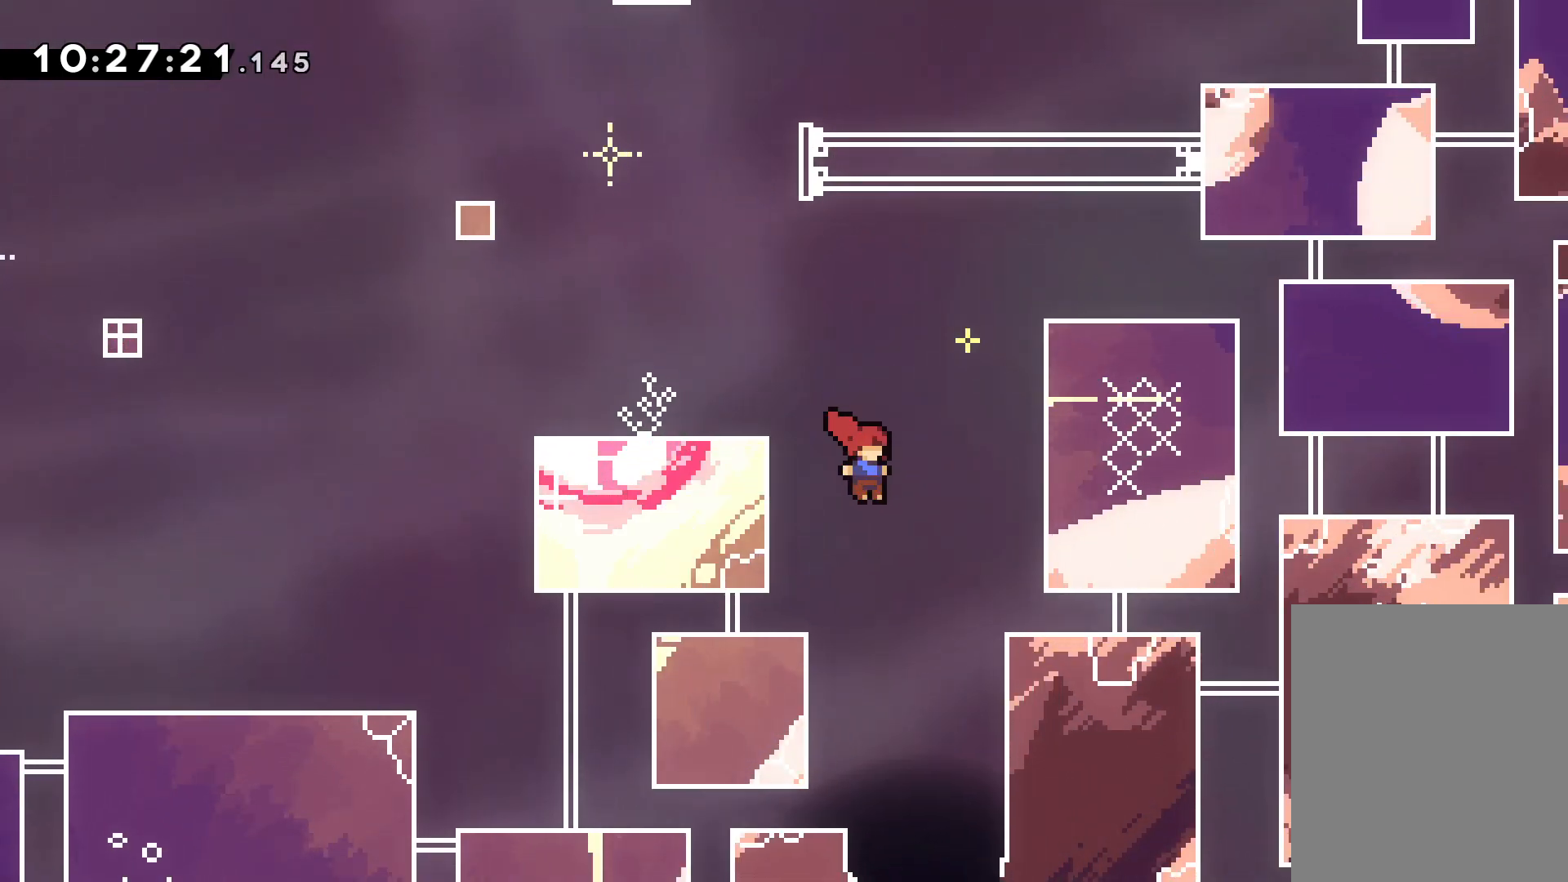
{"keys": ["right"], "events": [[183, "right", "up"], [383, "right", "down"]]}
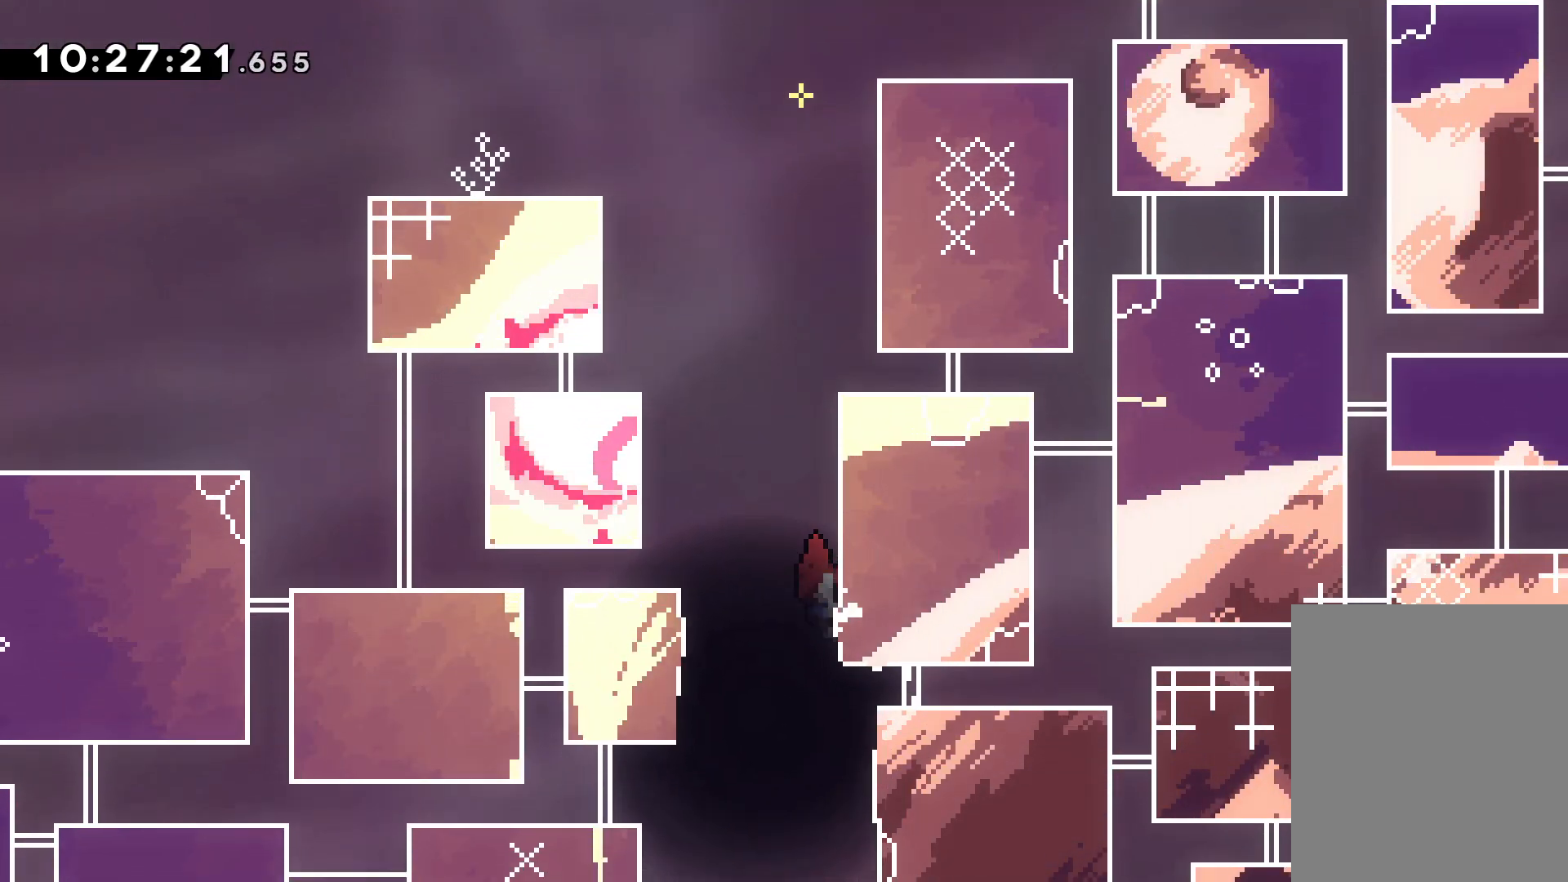
{"keys": [], "events": [[17, "grab", "down"], [33, "right", "up"], [183, "grab", "up"]]}
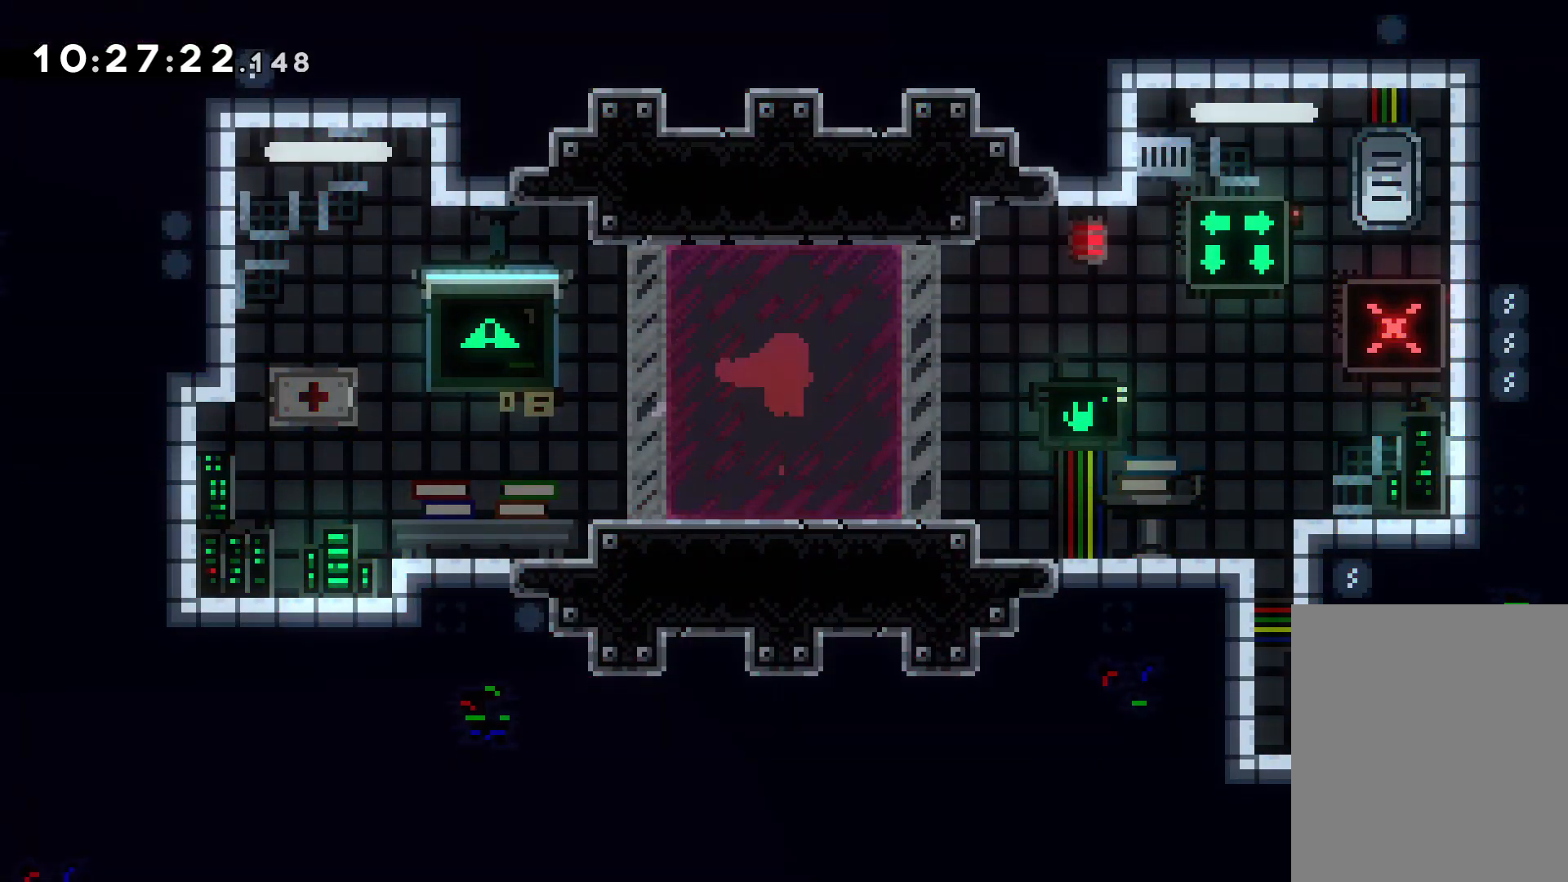
{"keys": [], "events": []}
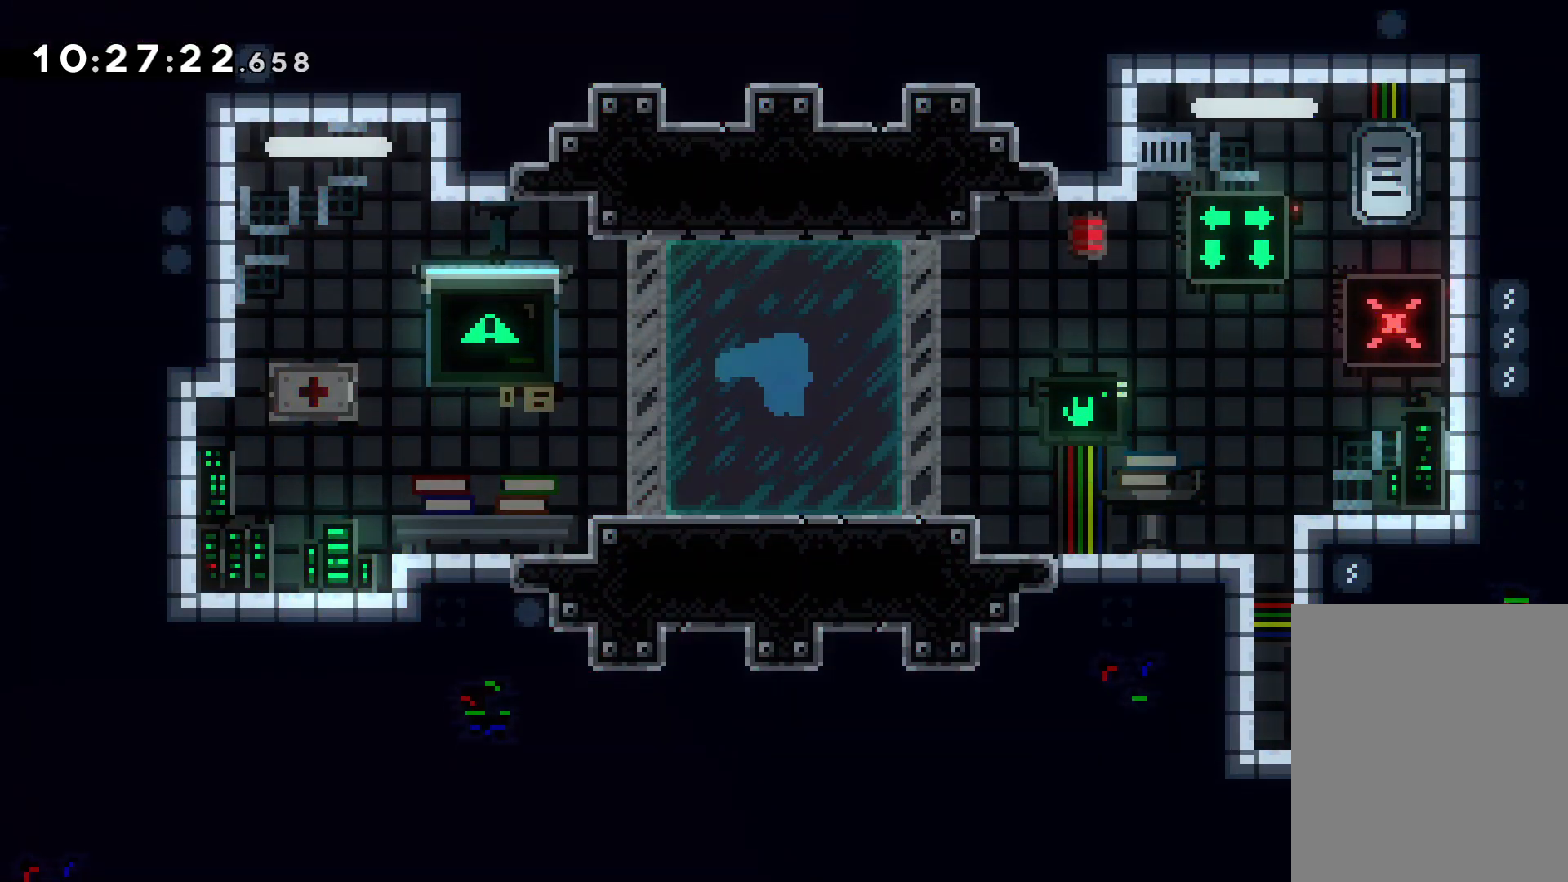
{"keys": [], "events": []}
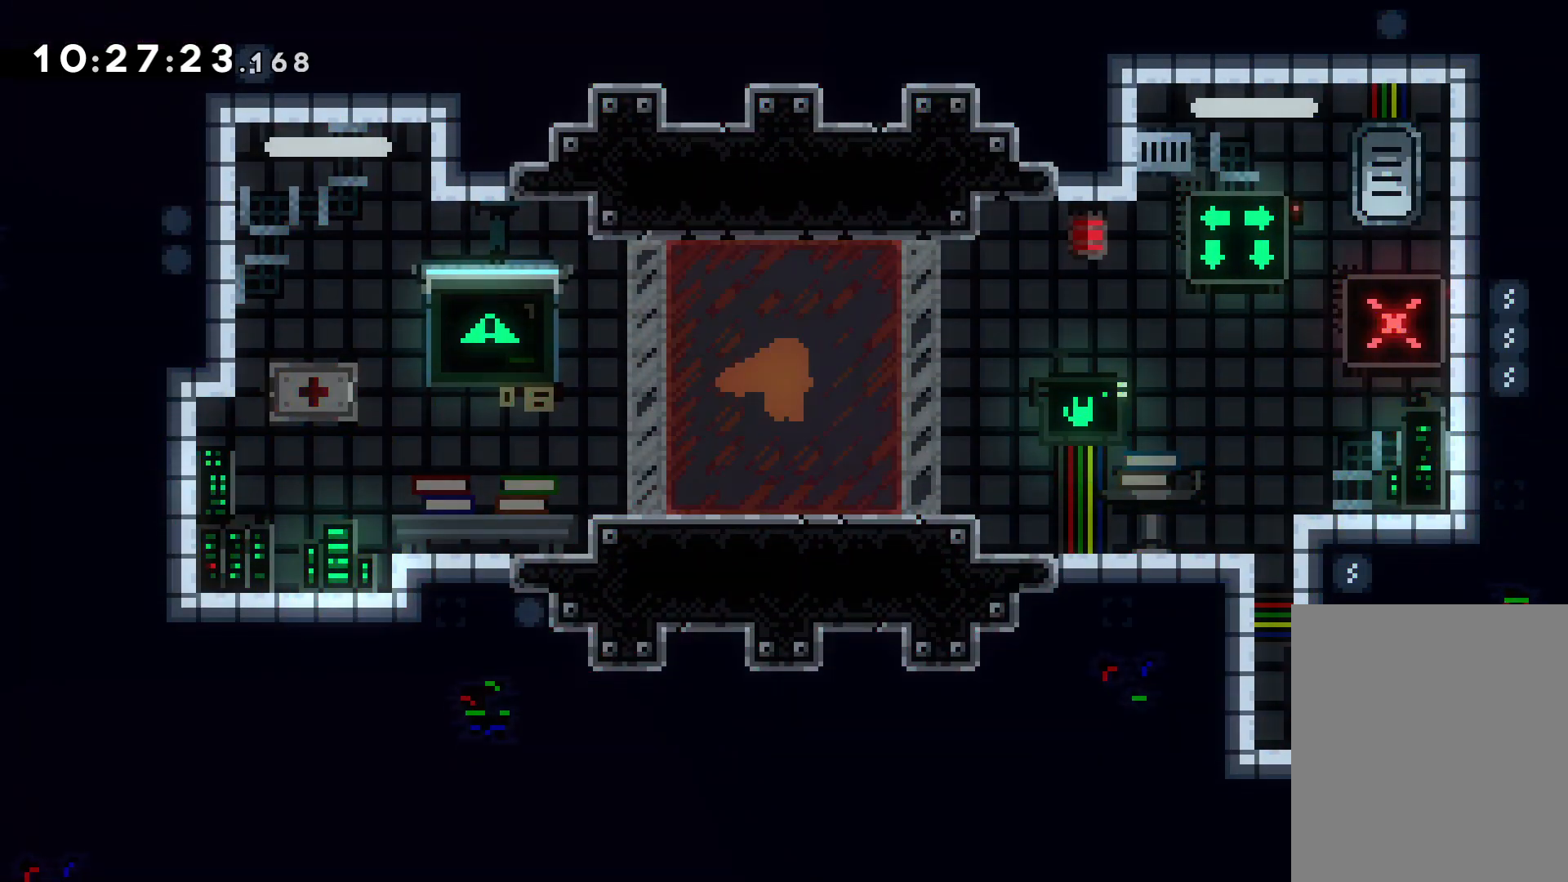
{"keys": ["left"], "events": [[17, "down", "down"], [67, "left", "down"], [233, "left", "up"], [250, "down", "up"], [467, "left", "down"]]}
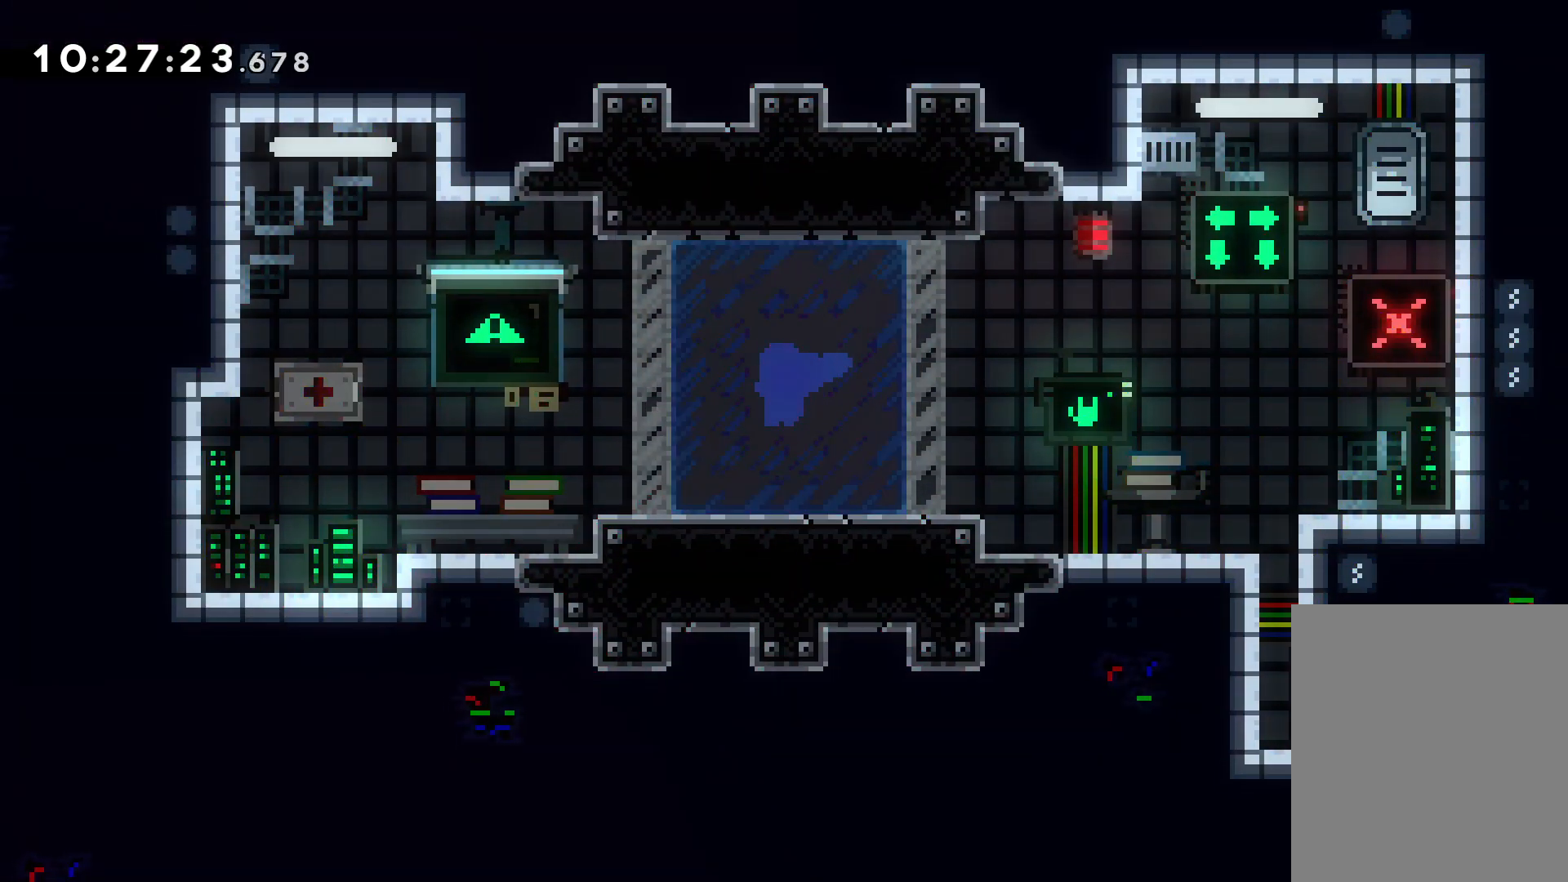
{"keys": [], "events": [[217, "left", "up"]]}
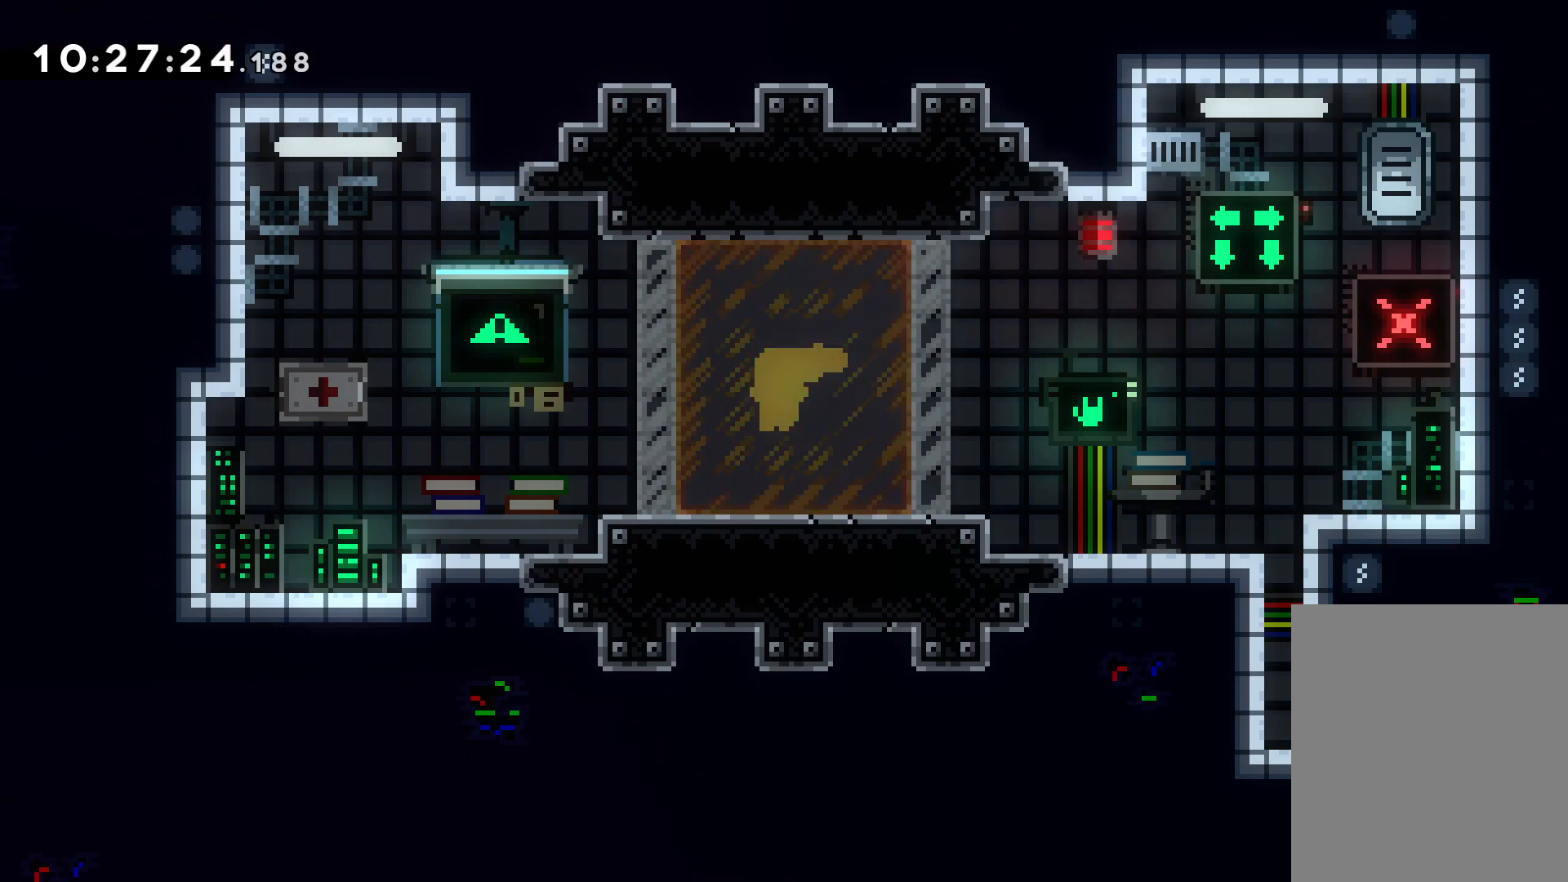
{"keys": [], "events": [[133, "right", "down"], [183, "dash", "down"], [383, "right", "up"], [400, "dash", "up"]]}
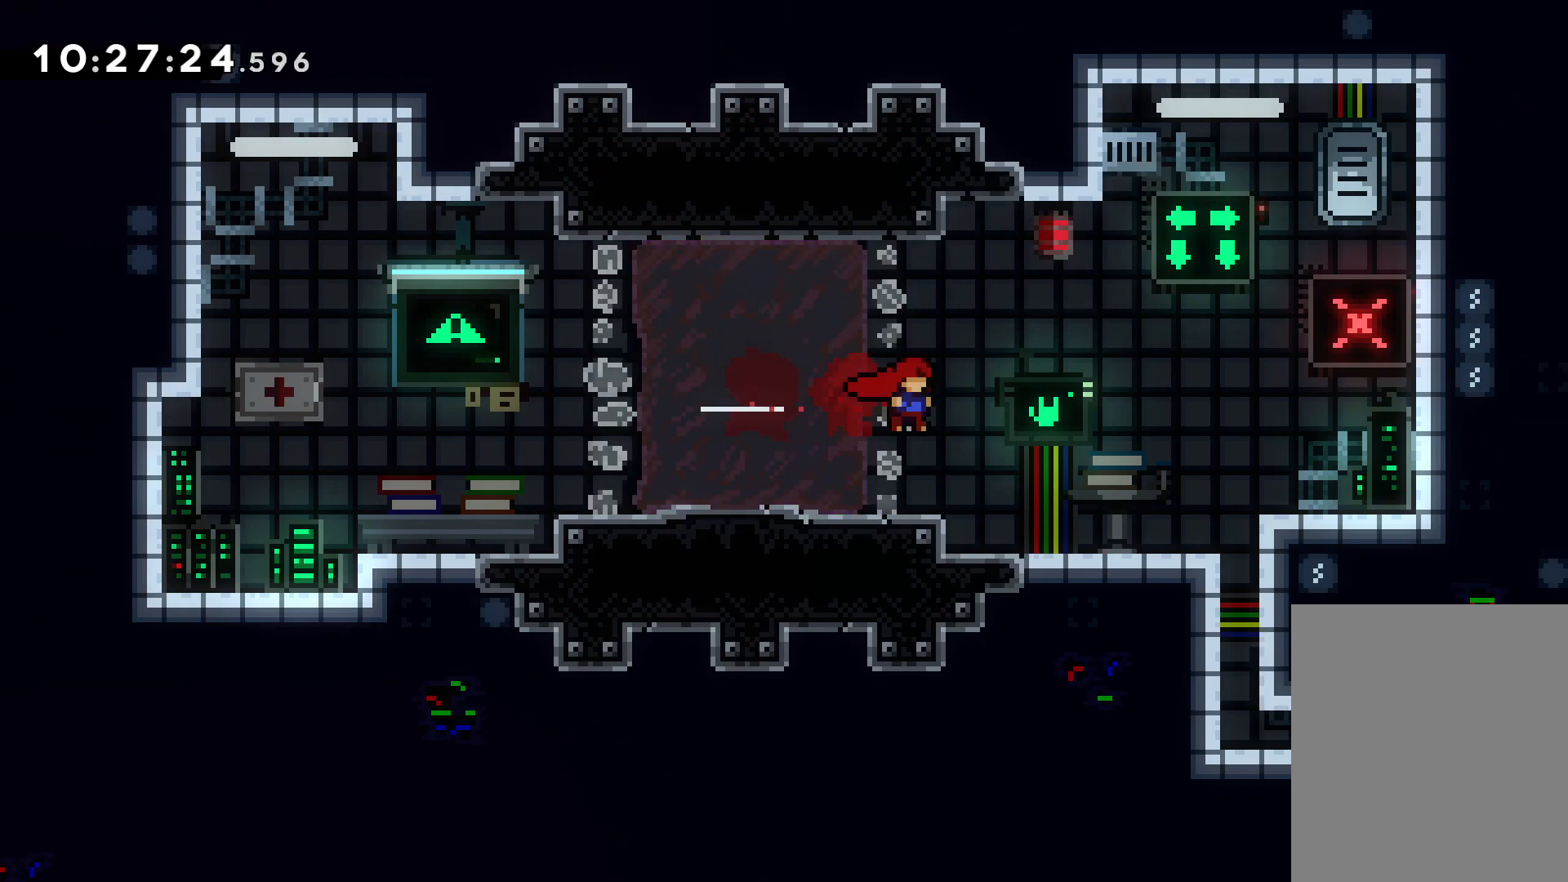
{"keys": [], "events": []}
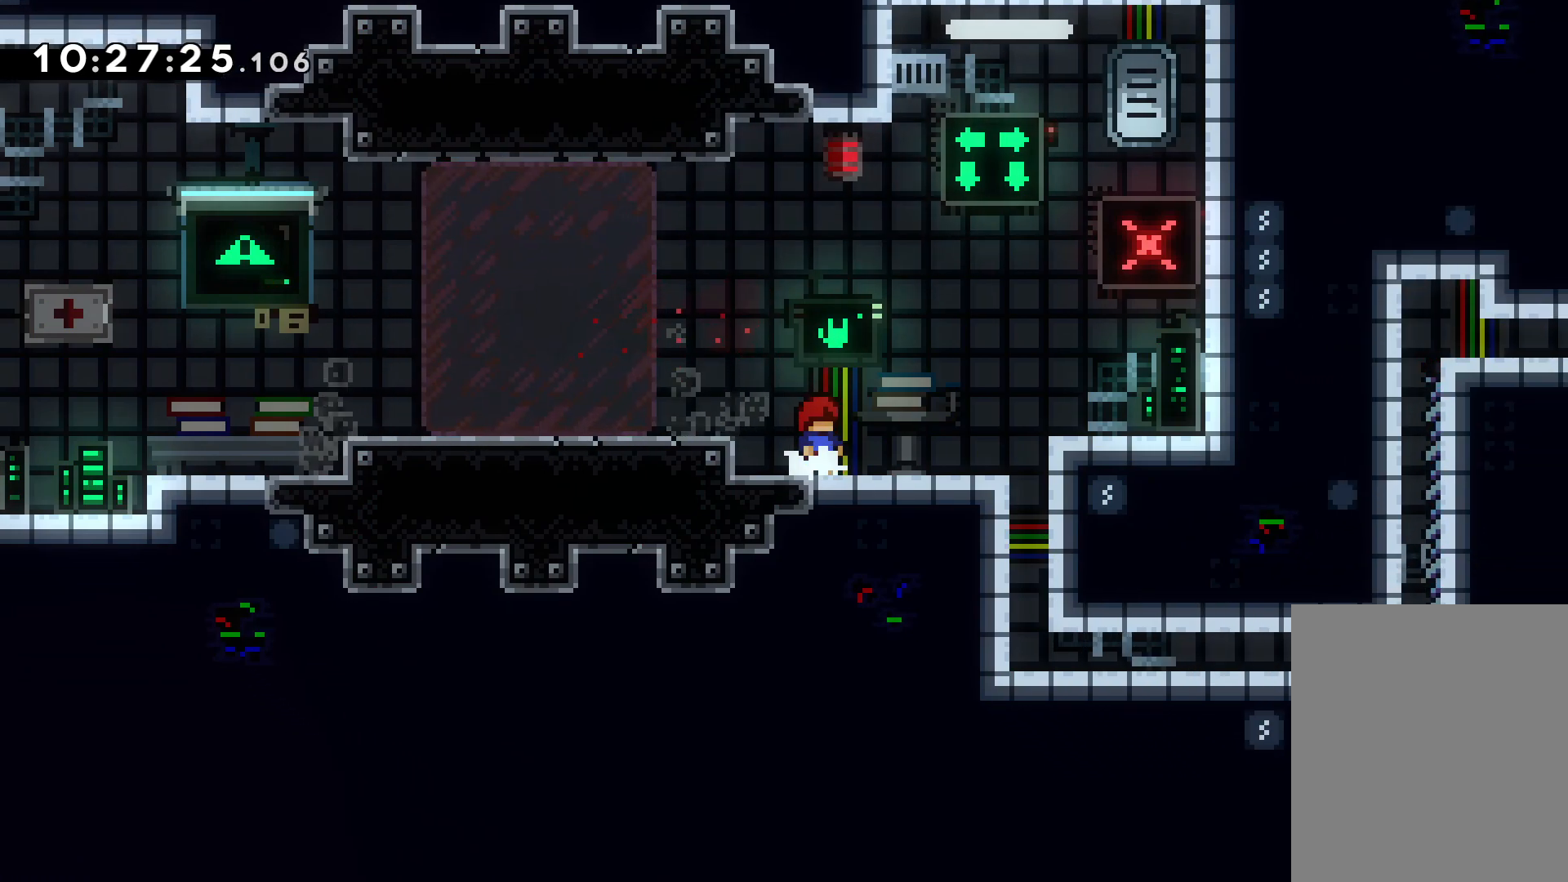
{"keys": ["jump", "left"], "events": [[350, "left", "down"], [400, "jump", "down"]]}
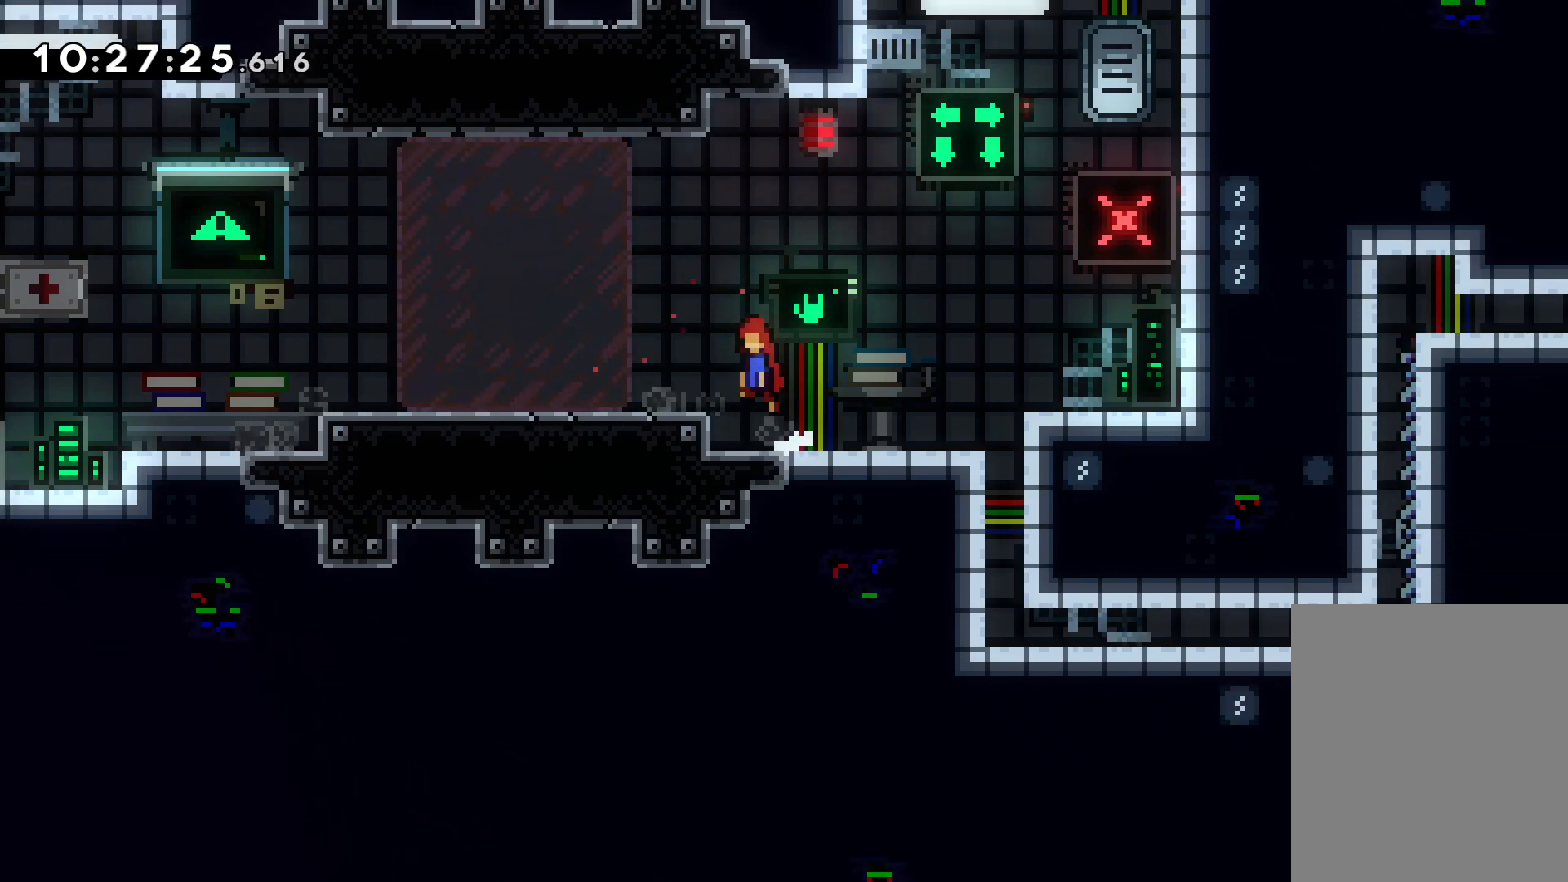
{"keys": ["left"], "events": [[367, "jump", "up"]]}
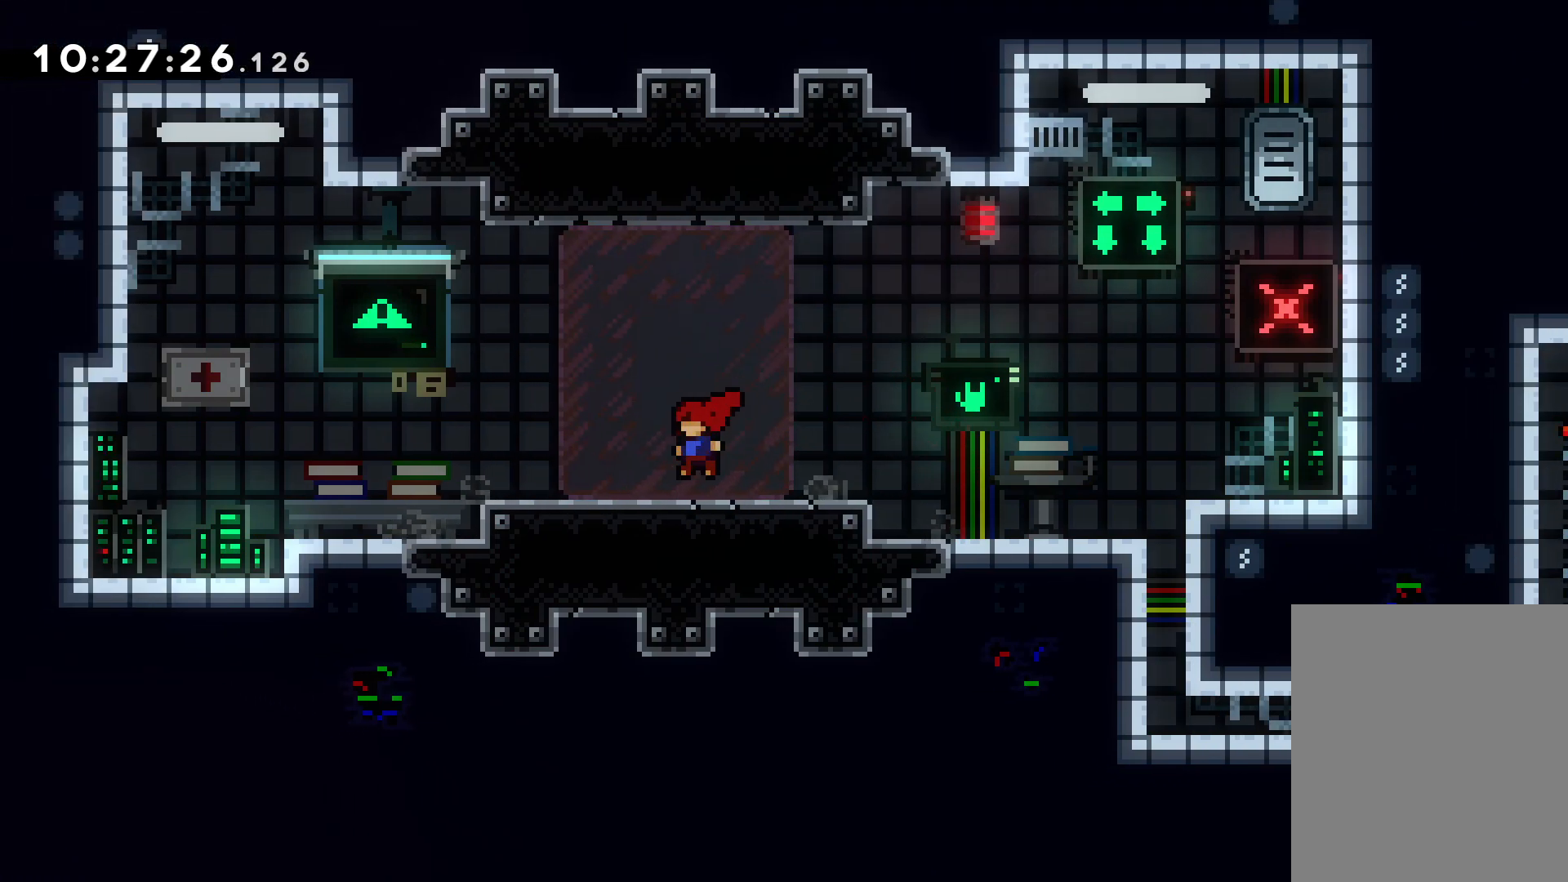
{"keys": [], "events": [[83, "jump", "down"], [167, "jump", "up"], [350, "left", "up"]]}
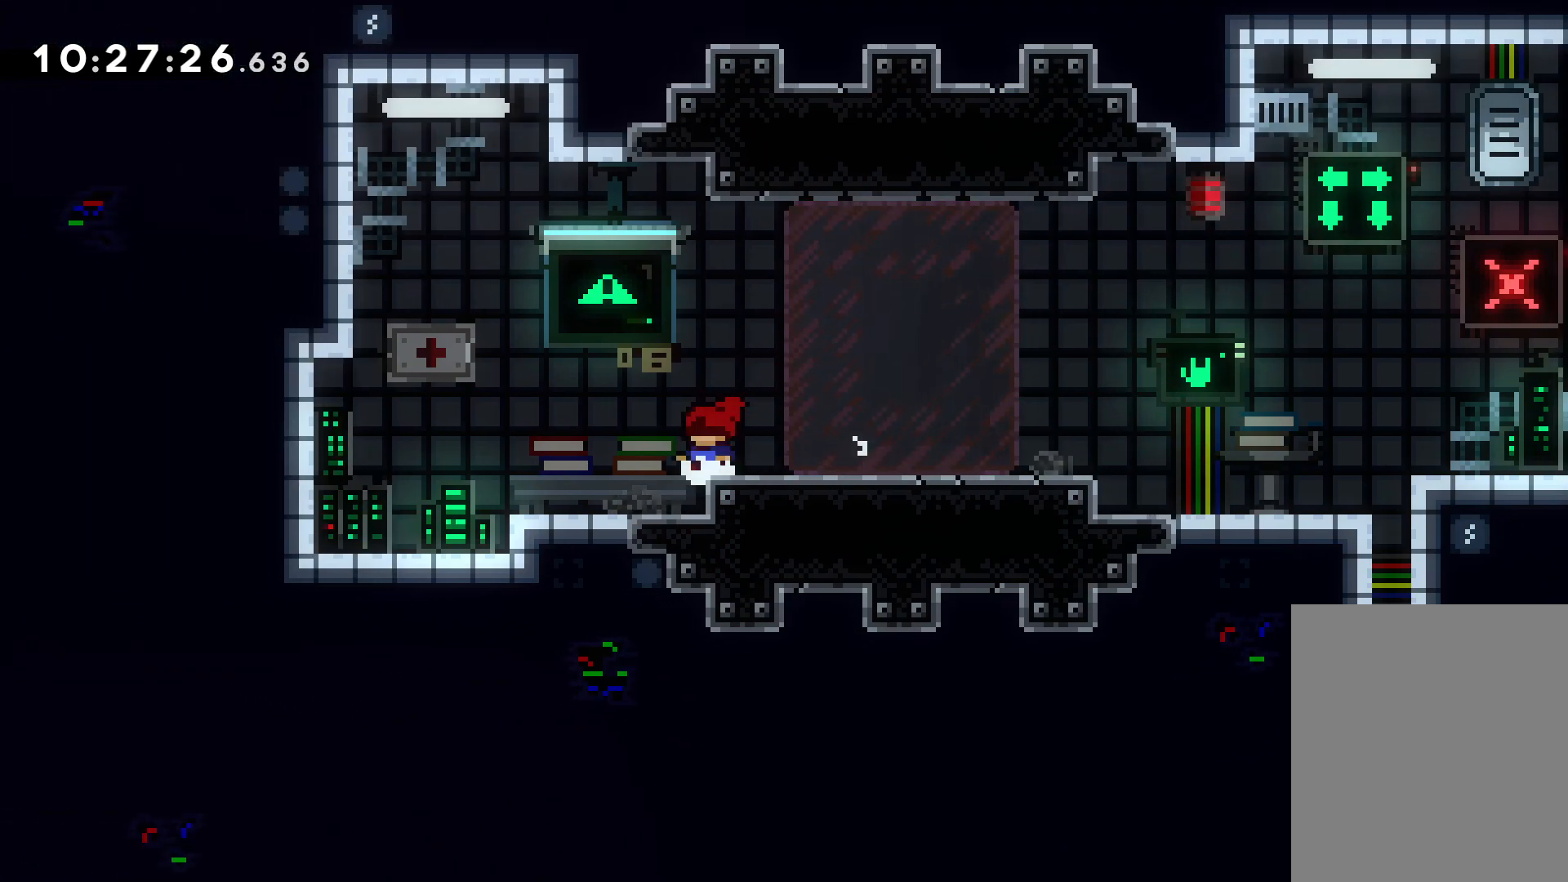
{"keys": ["jump", "left", "up"], "events": [[317, "left", "down"], [383, "jump", "down"], [450, "up", "down"]]}
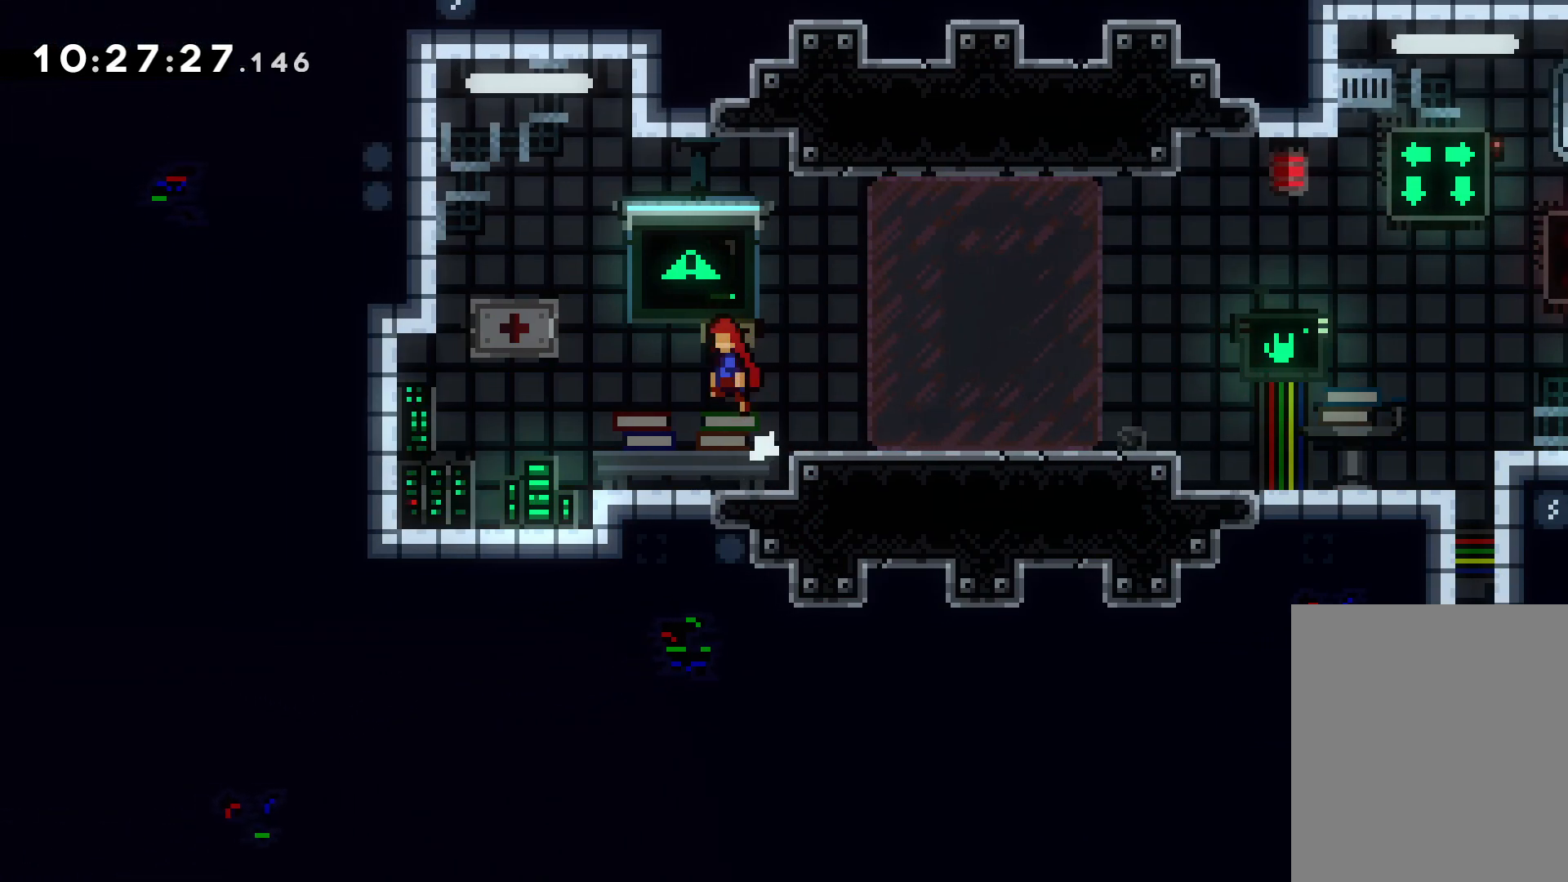
{"keys": ["right"], "events": [[50, "left", "up"], [167, "jump", "up"], [167, "right", "down"], [233, "dash", "down"], [433, "up", "up"], [450, "dash", "up"]]}
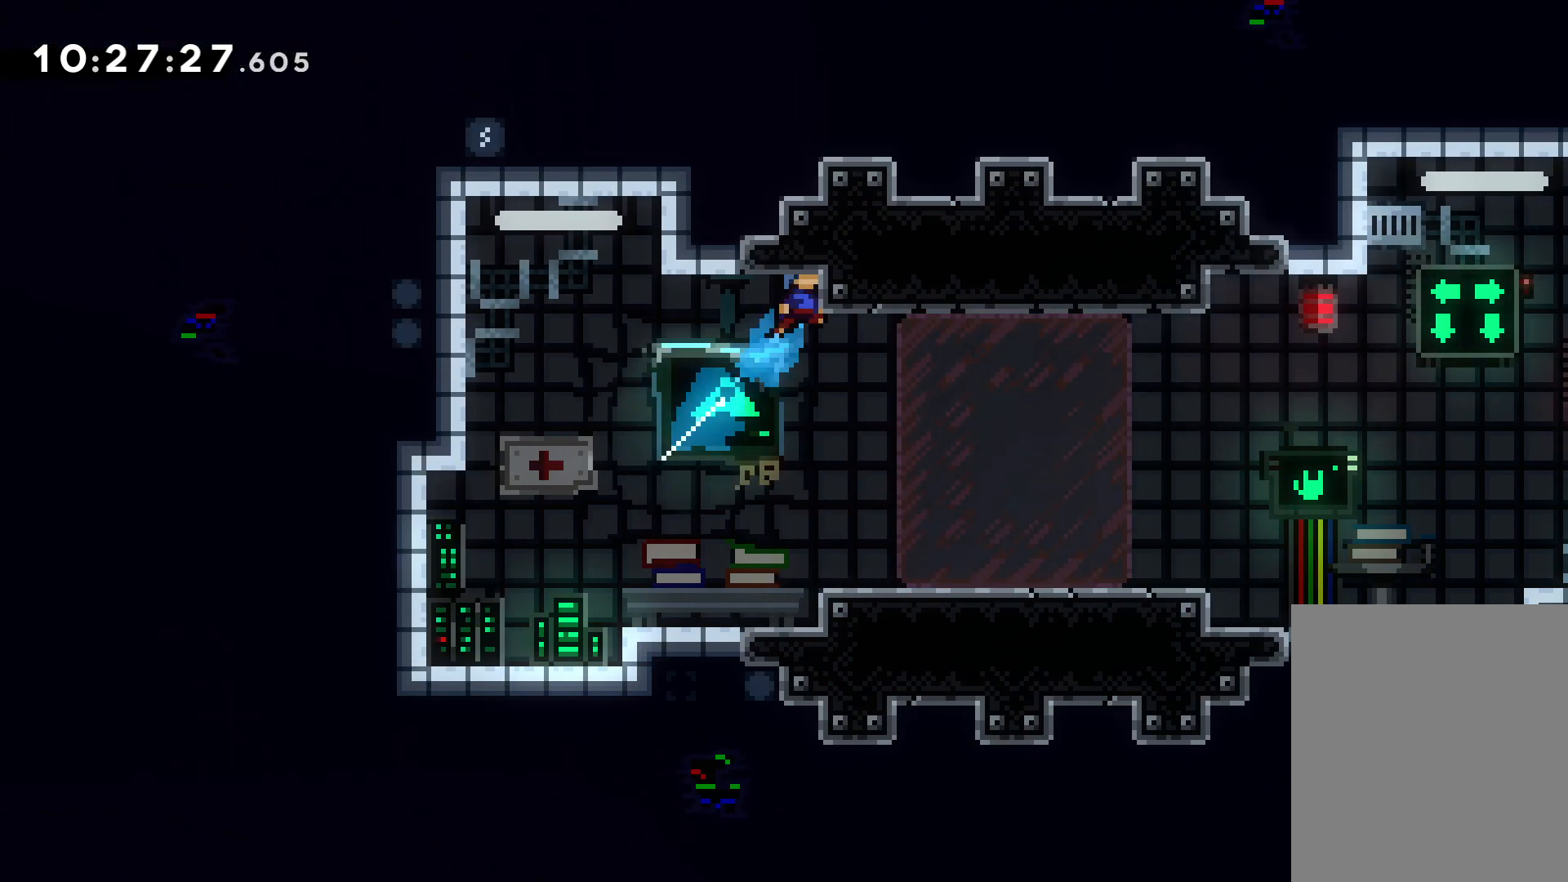
{"keys": ["right"], "events": []}